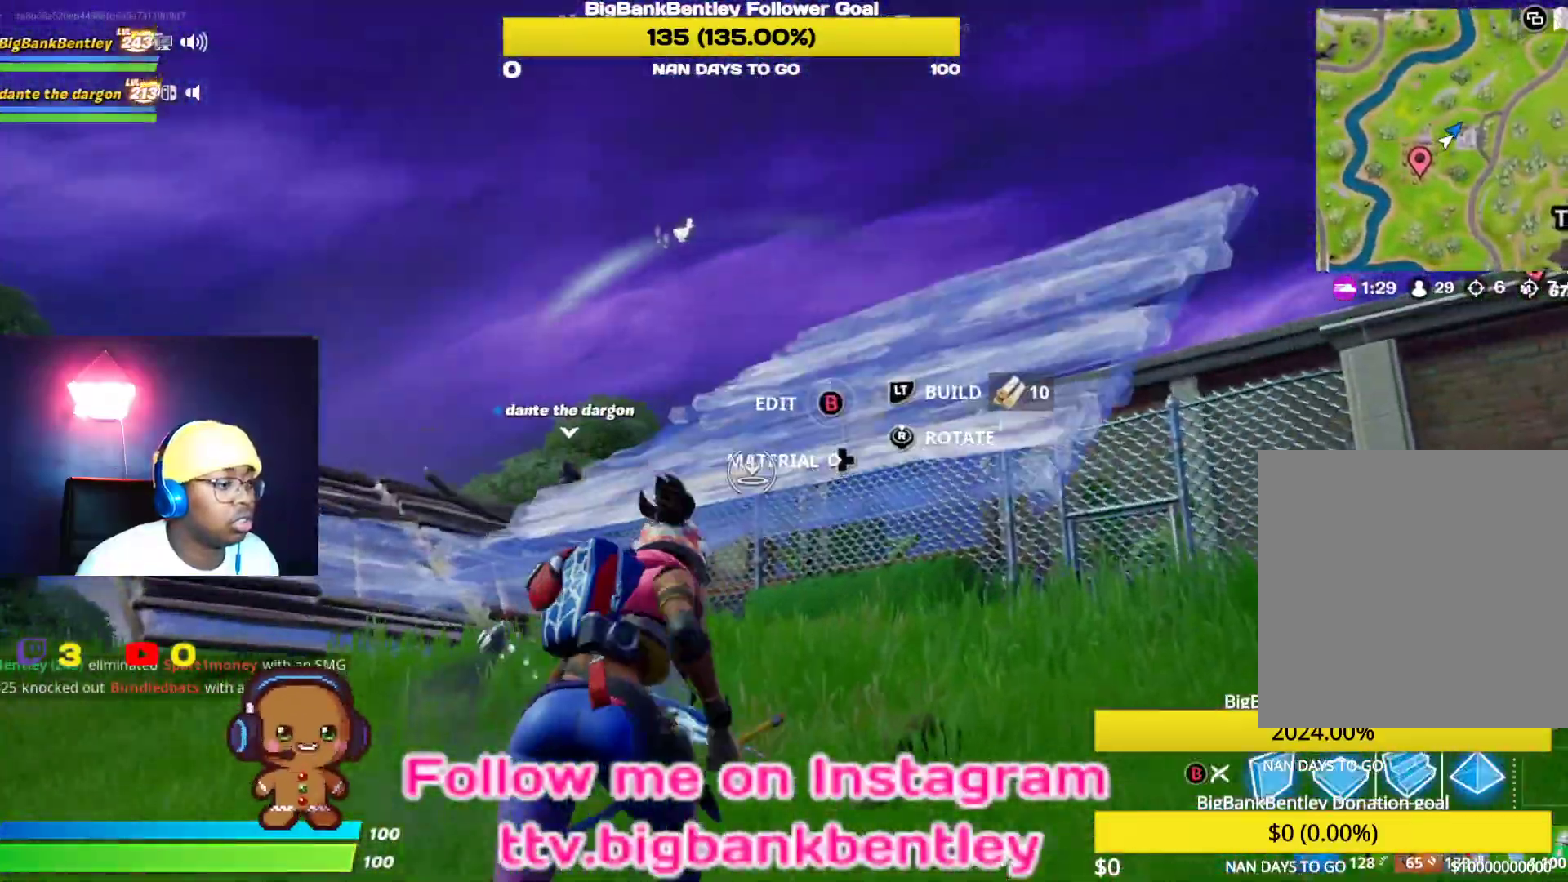
Gameplay with a controller (Xbox layout); each line is a JSON object with the inputs held at the frame after it. "events" lists button and stick changes between this image and that frame as [ms after this image, input, new state], when the widget could be followed in between.
{"buttons": ["A"], "left_stick": "up", "right_stick": "center", "events": [[50, "right_stick", "right"], [100, "L2", "down"], [233, "left_stick", "up"], [283, "right_stick", "center"], [350, "right_stick", "left"], [400, "right_stick", "center"], [433, "L2", "up"], [467, "A", "down"]]}
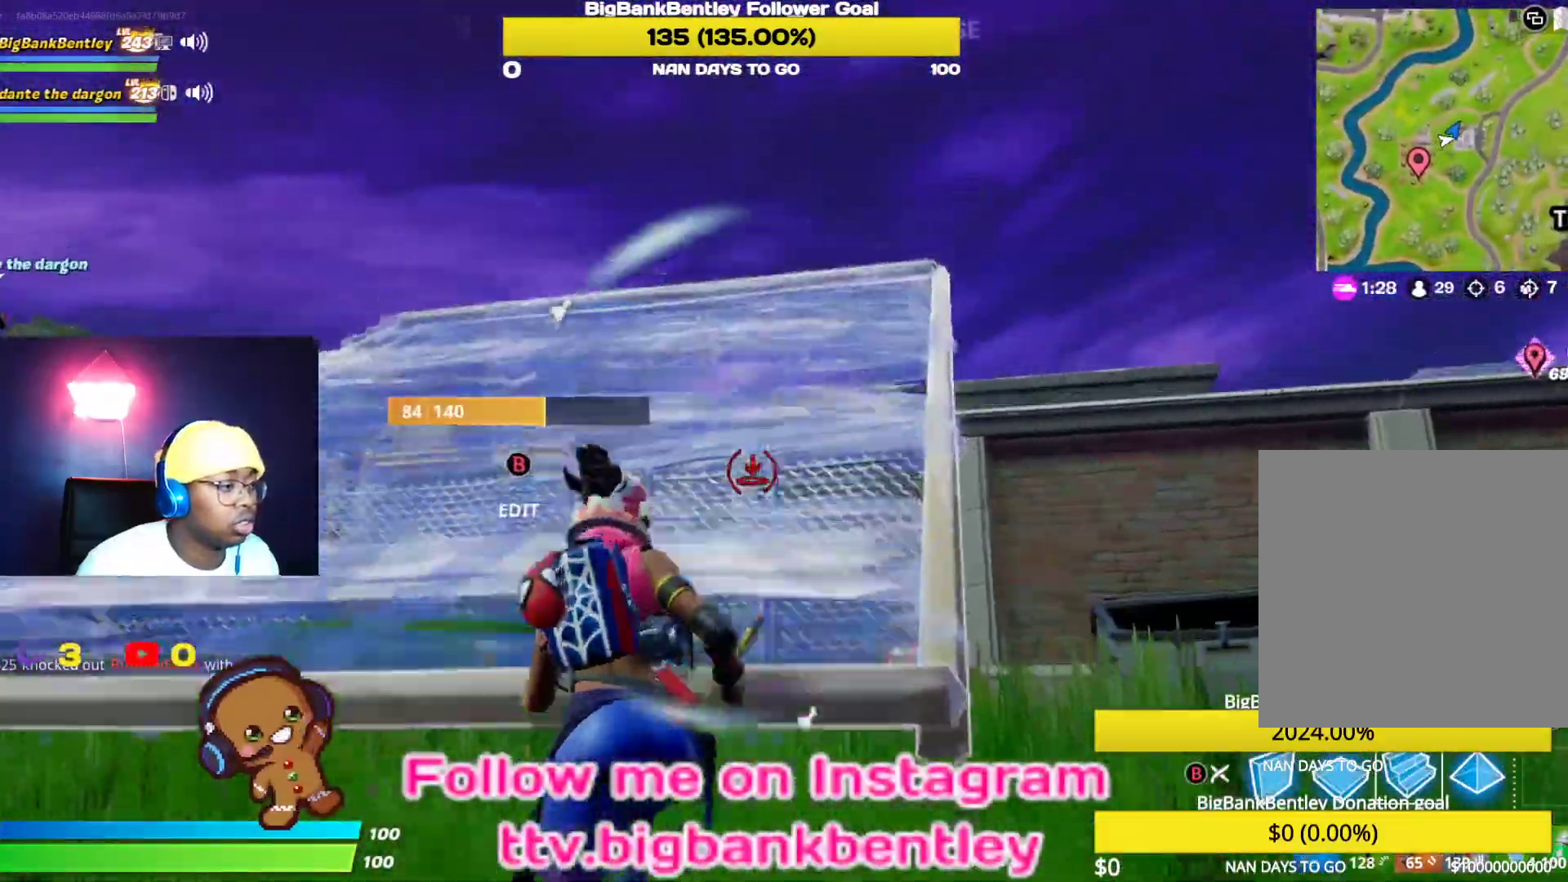
{"buttons": [], "left_stick": "up", "right_stick": "center", "events": [[67, "A", "up"], [217, "right_stick", "left"], [417, "right_stick", "center"]]}
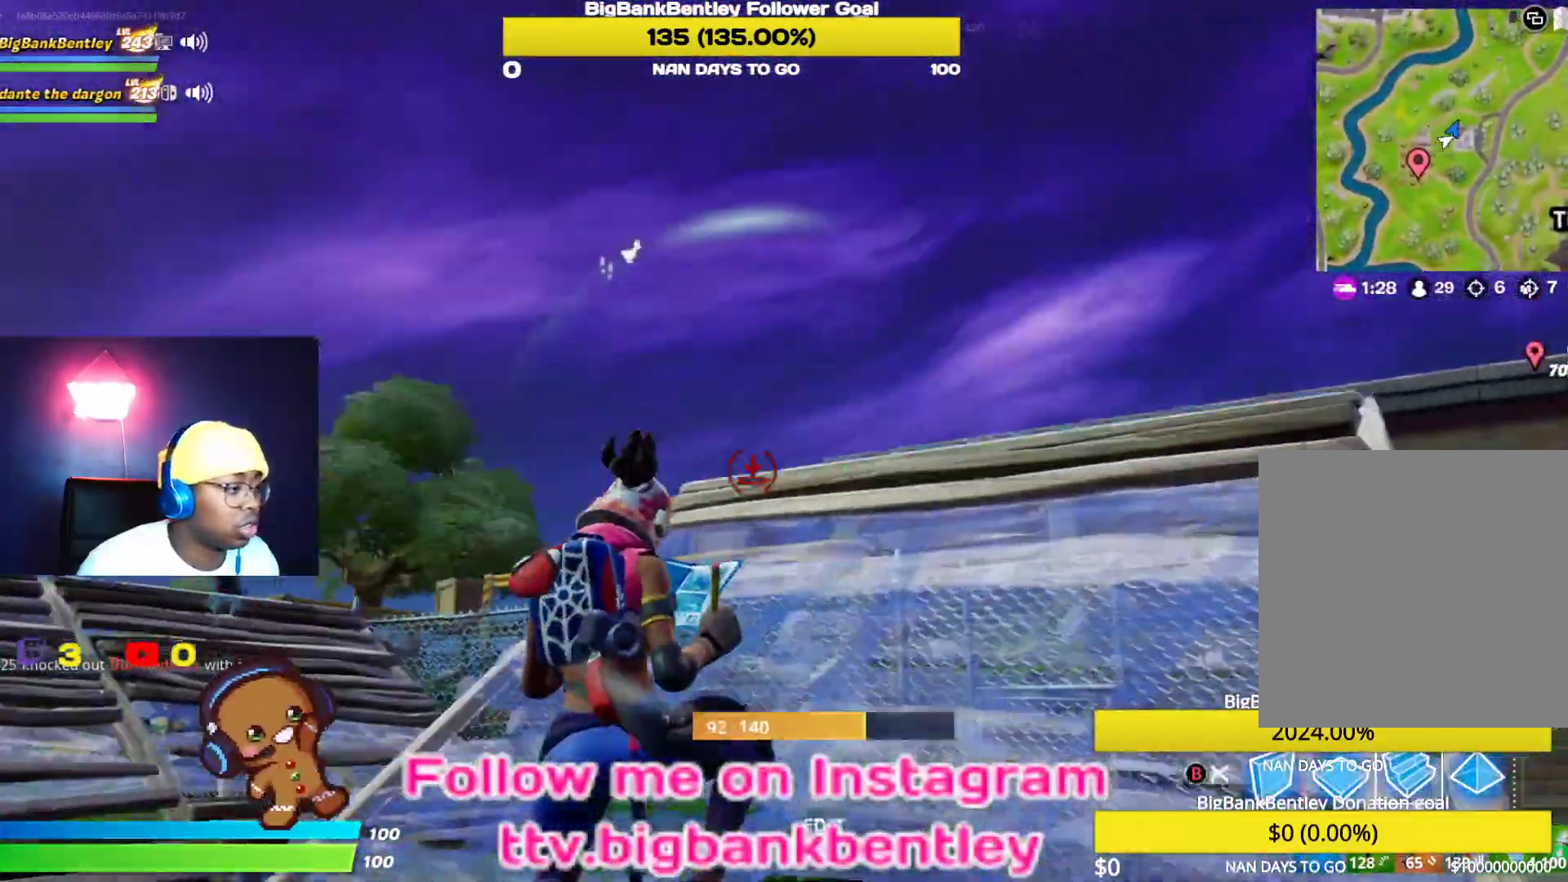
{"buttons": ["L2"], "left_stick": "up-right", "right_stick": "center", "events": [[83, "right_stick", "right"], [267, "right_stick", "up-left"], [317, "right_stick", "left"], [333, "L2", "down"], [483, "right_stick", "center"], [500, "left_stick", "up-right"]]}
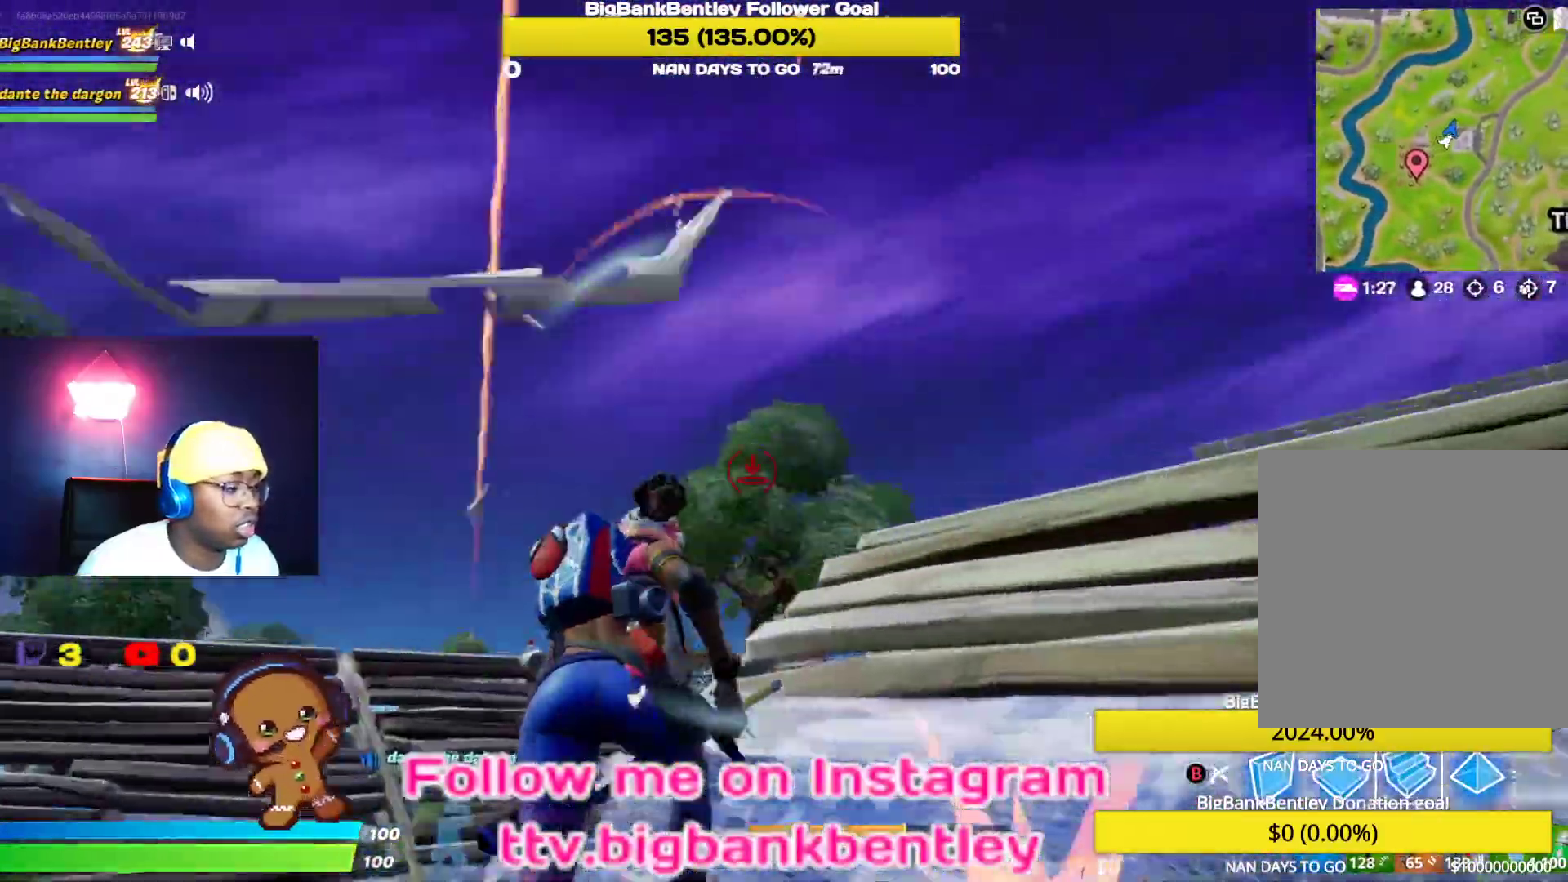
{"buttons": ["A"], "left_stick": "up", "right_stick": "center", "events": [[83, "right_stick", "down"], [150, "L2", "up"], [283, "right_stick", "center"], [317, "left_stick", "up"], [433, "A", "down"]]}
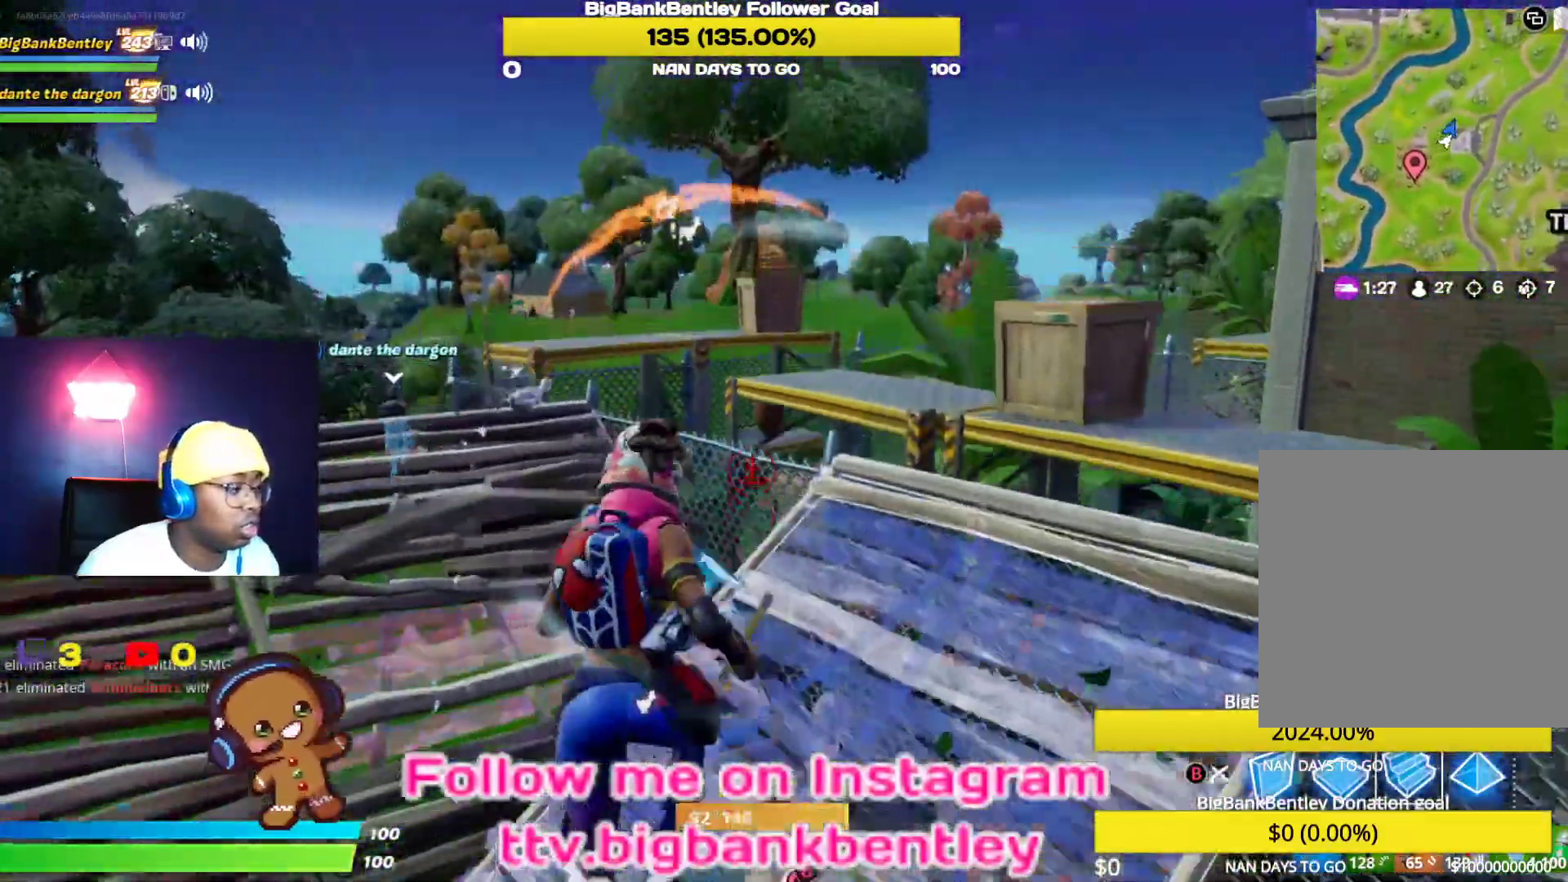
{"buttons": ["R1"], "left_stick": "up-right", "right_stick": "down-left", "events": [[17, "A", "up"], [17, "left_stick", "up-left"], [100, "right_stick", "down-left"], [250, "left_stick", "up"], [267, "R1", "down"], [267, "right_stick", "down-right"], [400, "right_stick", "down-left"], [417, "left_stick", "up-right"]]}
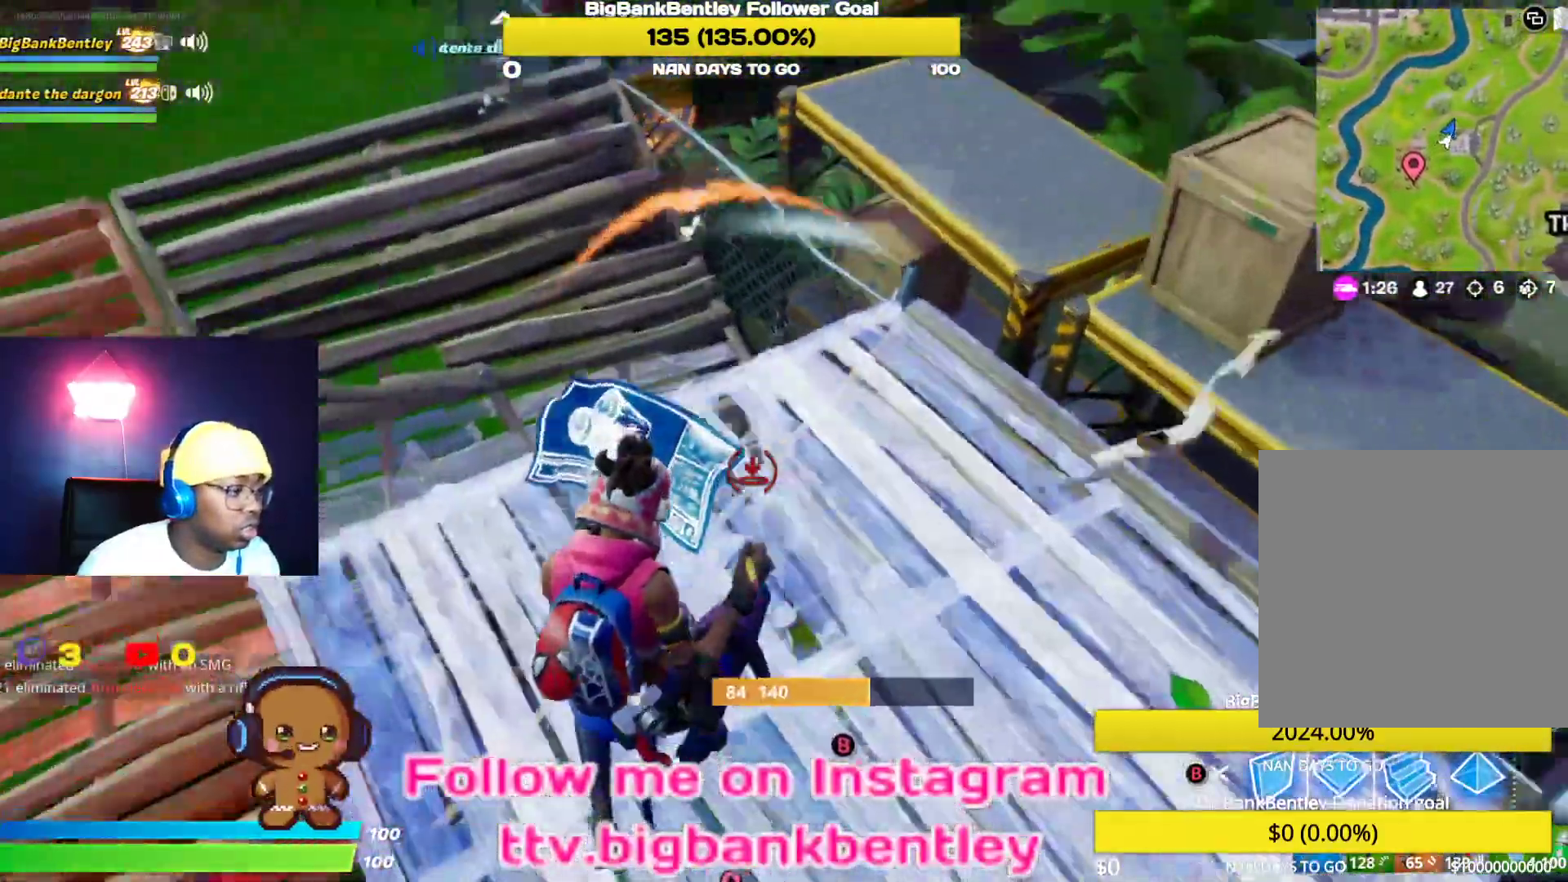
{"buttons": [], "left_stick": "up", "right_stick": "center", "events": [[50, "right_stick", "up"], [100, "right_stick", "up-left"], [350, "right_stick", "down-left"], [400, "R1", "up"], [467, "right_stick", "center"], [483, "left_stick", "up"]]}
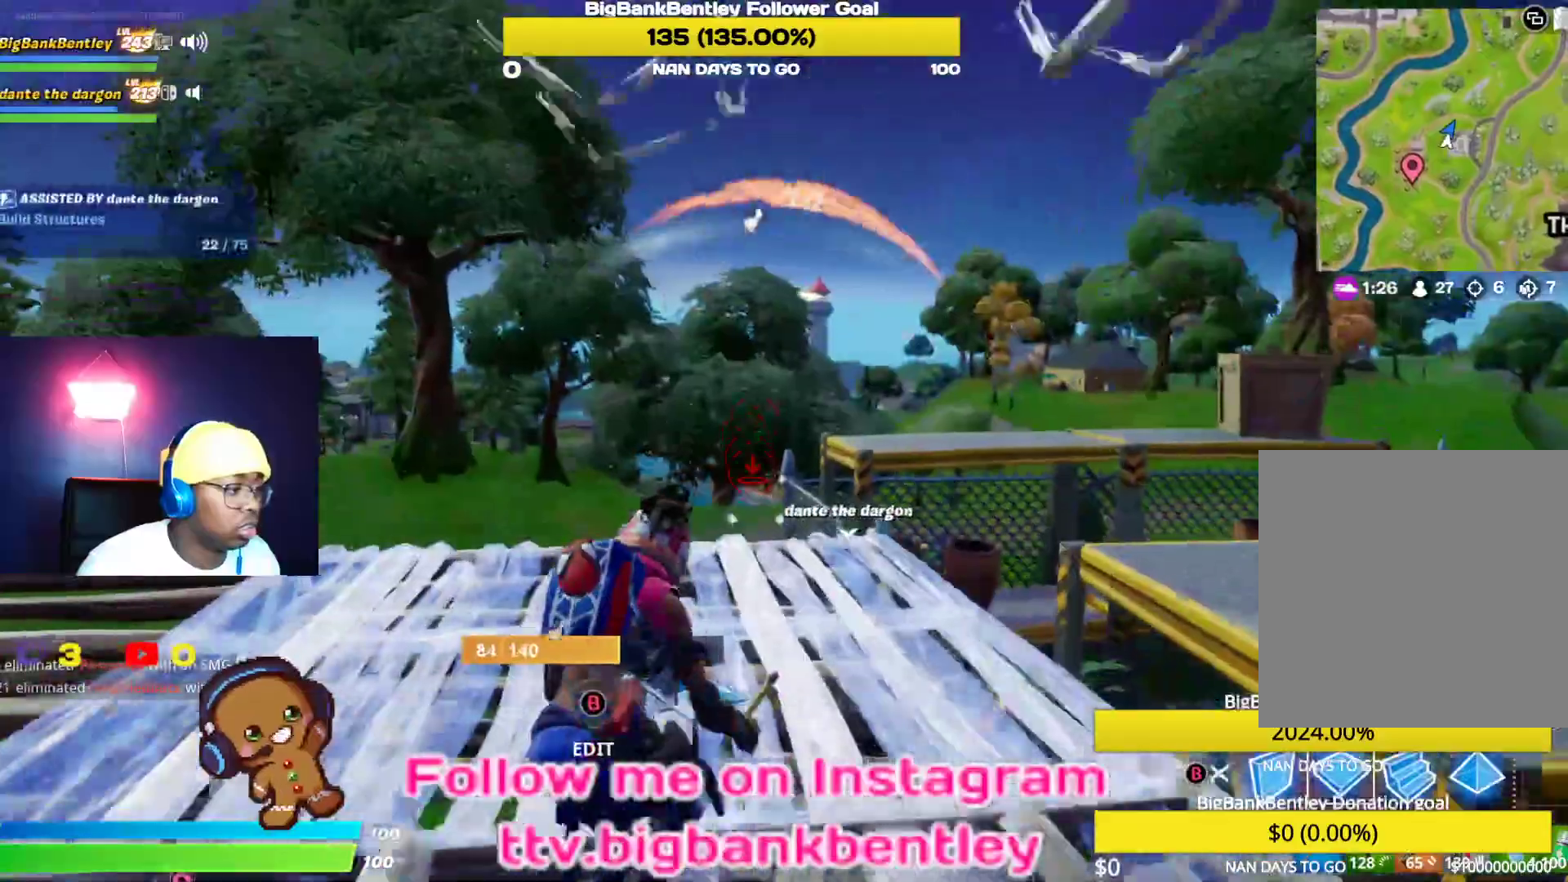
{"buttons": [], "left_stick": "up", "right_stick": "center", "events": [[117, "L2", "down"], [133, "right_stick", "up-left"], [267, "right_stick", "center"], [350, "L2", "up"], [383, "B", "down"], [483, "B", "up"]]}
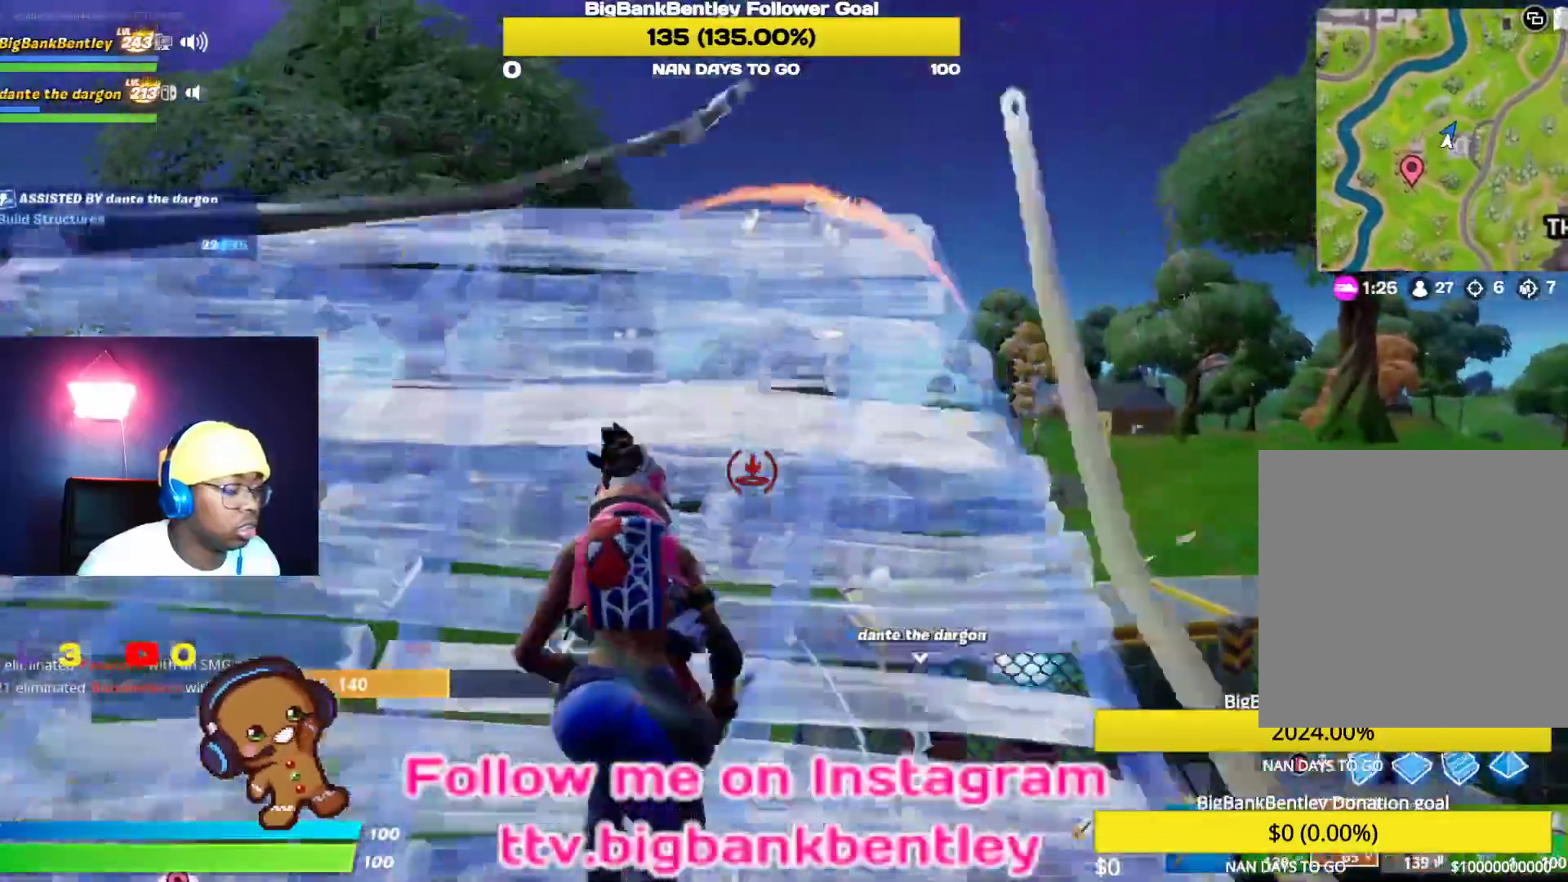
{"buttons": ["R1"], "left_stick": "up", "right_stick": "down", "events": [[50, "right_stick", "down"], [233, "right_stick", "center"], [267, "B", "down"], [367, "B", "up"], [417, "right_stick", "down"], [500, "R1", "down"]]}
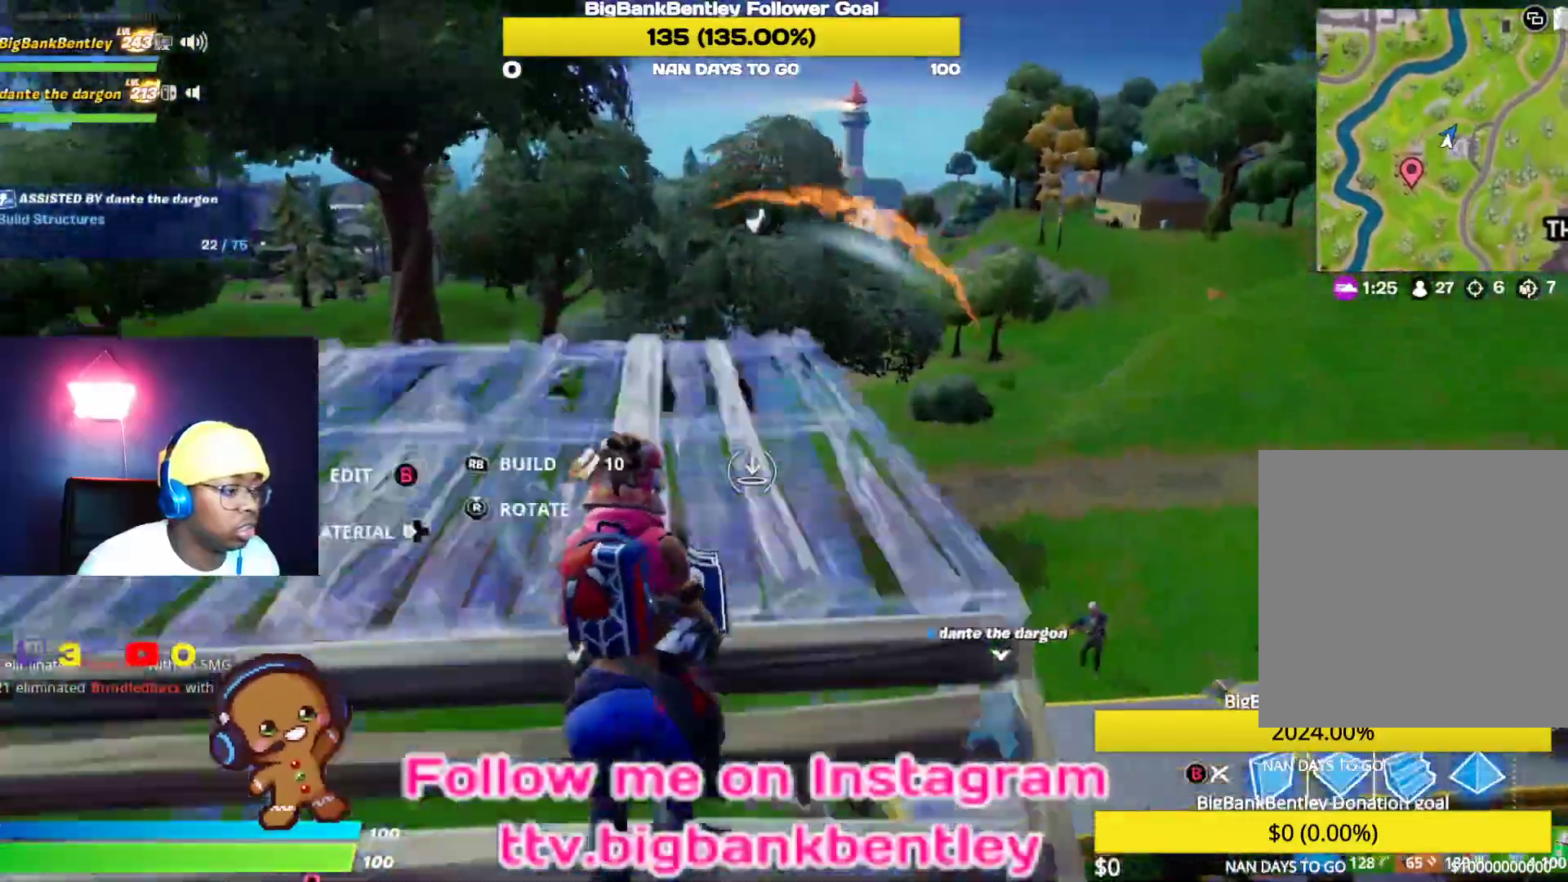
{"buttons": [], "left_stick": "up-right", "right_stick": "center", "events": [[117, "left_stick", "up-right"], [133, "right_stick", "left"], [183, "R1", "up"], [183, "right_stick", "center"], [200, "B", "down"], [317, "B", "up"], [400, "right_stick", "down-right"], [500, "right_stick", "center"]]}
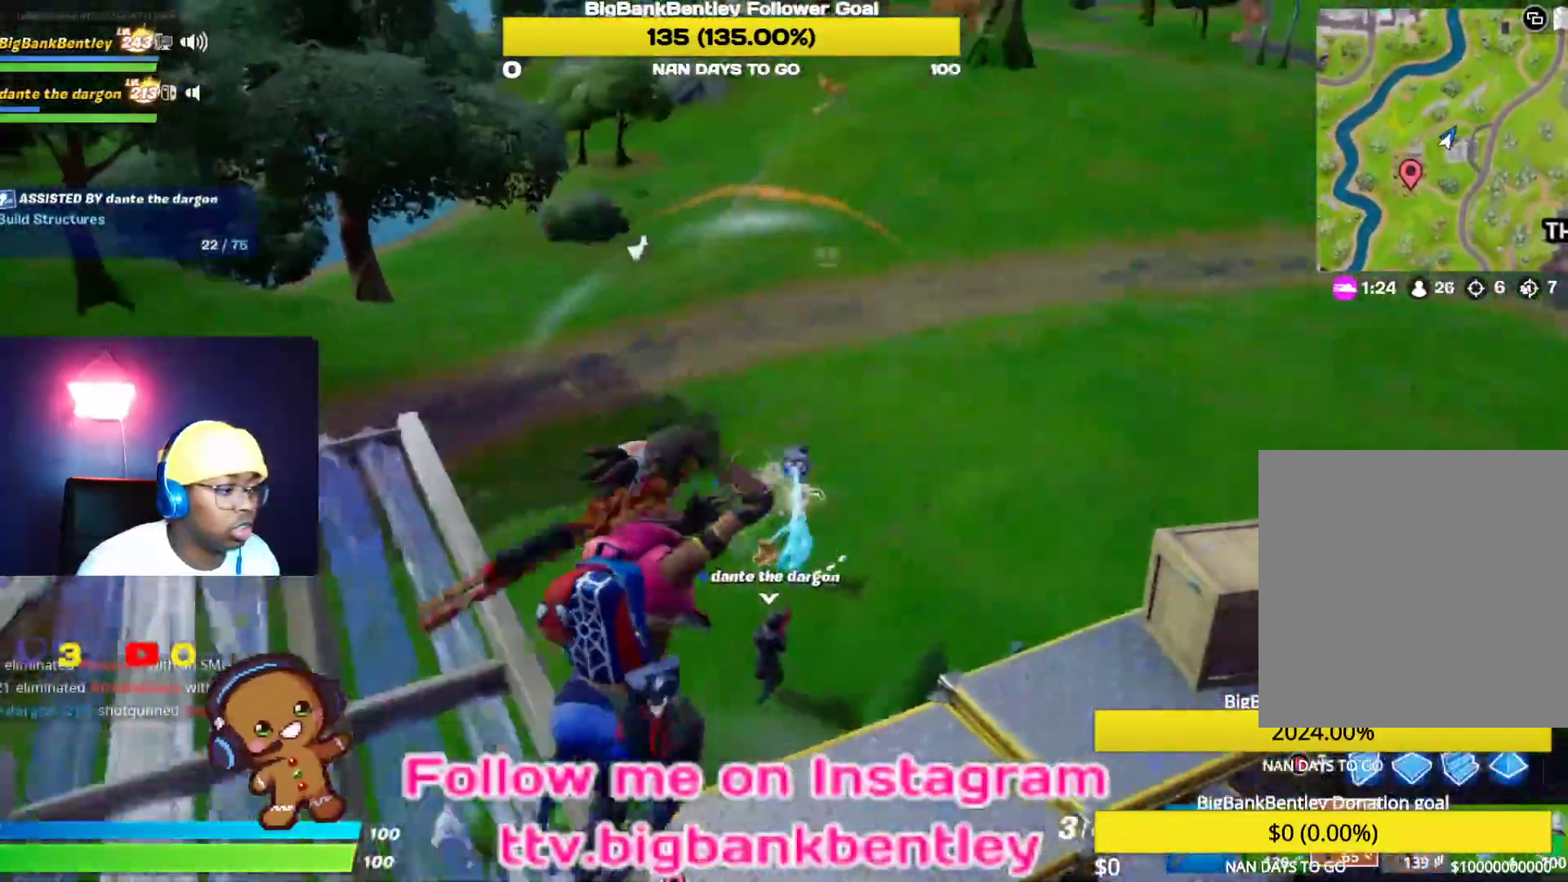
{"buttons": ["X"], "left_stick": "up", "right_stick": "center", "events": [[100, "A", "down"], [150, "A", "up"], [450, "left_stick", "up"], [483, "X", "down"]]}
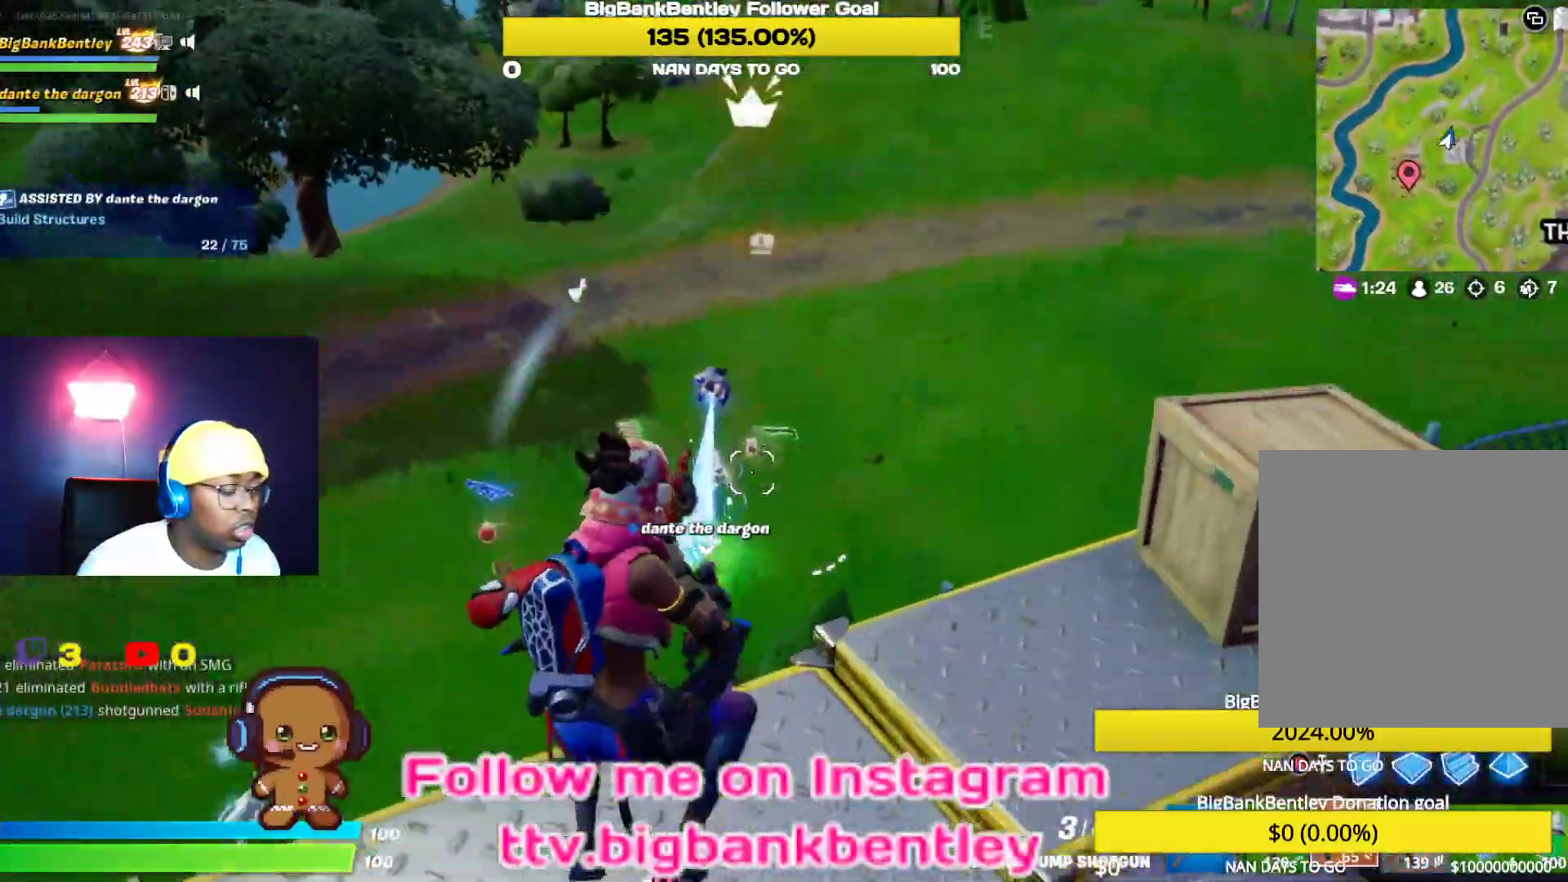
{"buttons": [], "left_stick": "up-right", "right_stick": "center", "events": [[83, "X", "up"], [167, "X", "down"], [217, "X", "up"], [367, "right_stick", "left"], [500, "left_stick", "up-right"], [500, "right_stick", "center"]]}
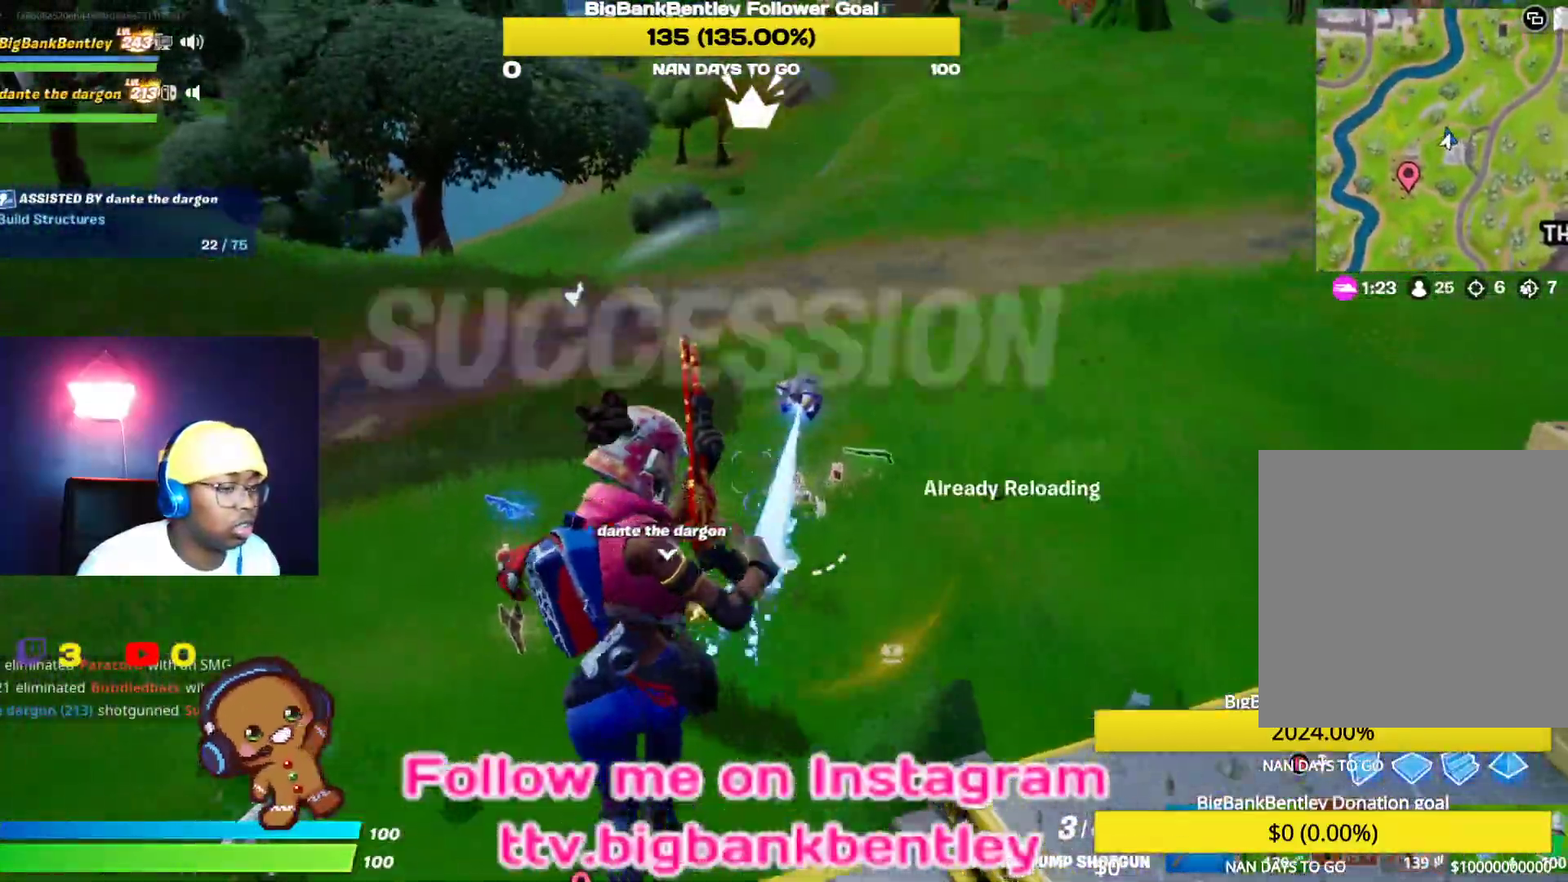
{"buttons": [], "left_stick": "up-right", "right_stick": "left", "events": [[100, "A", "down"], [183, "A", "up"], [333, "right_stick", "left"]]}
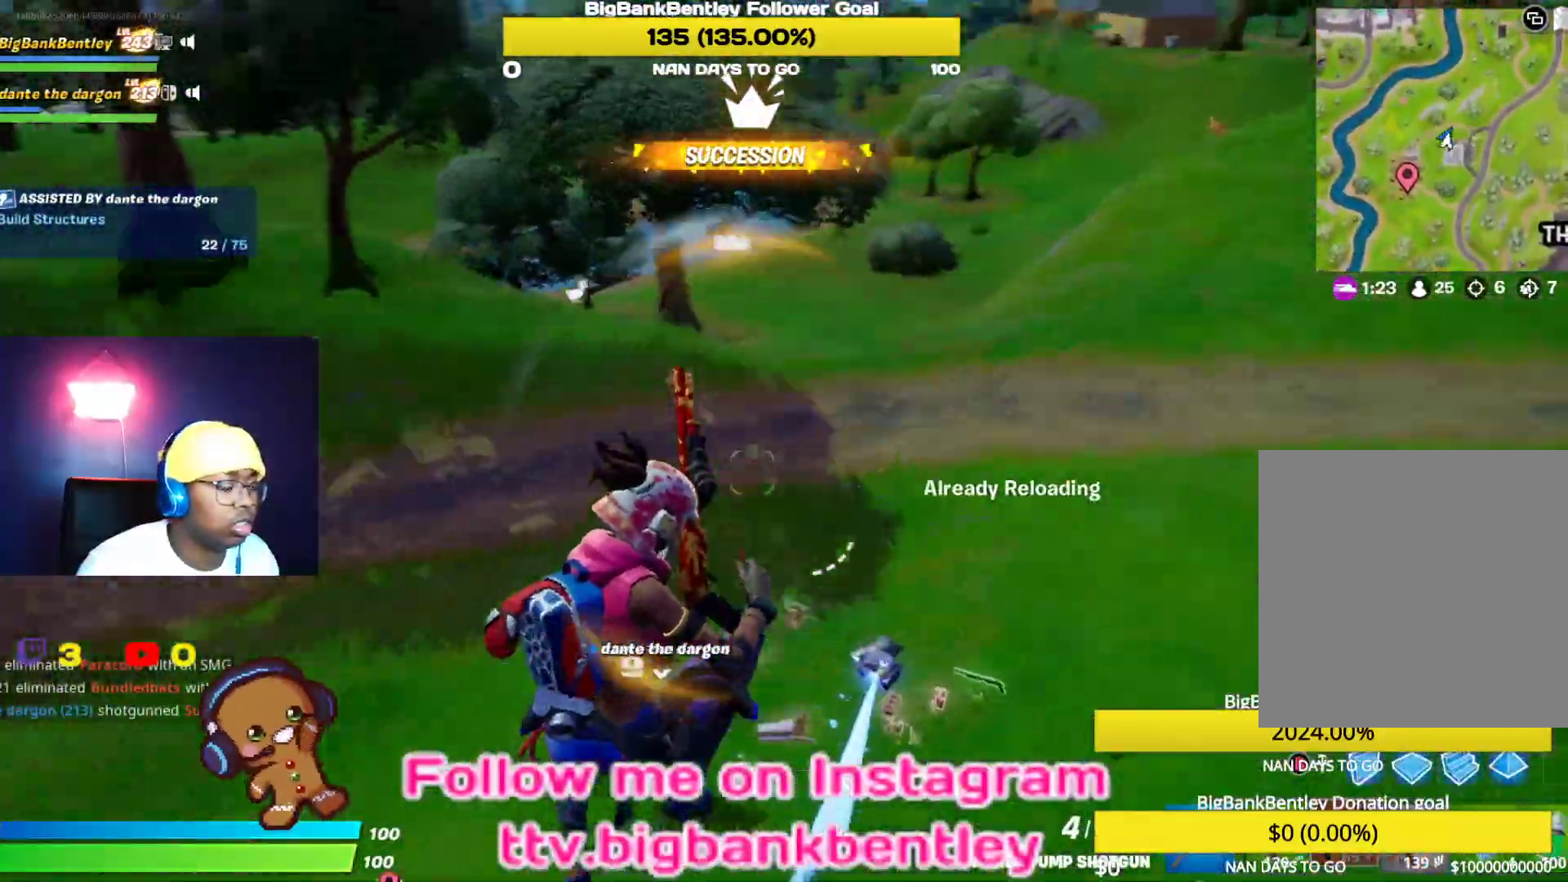
{"buttons": [], "left_stick": "up-right", "right_stick": "left", "events": [[33, "left_stick", "center"], [217, "right_stick", "center"], [233, "left_stick", "up-right"], [383, "right_stick", "left"]]}
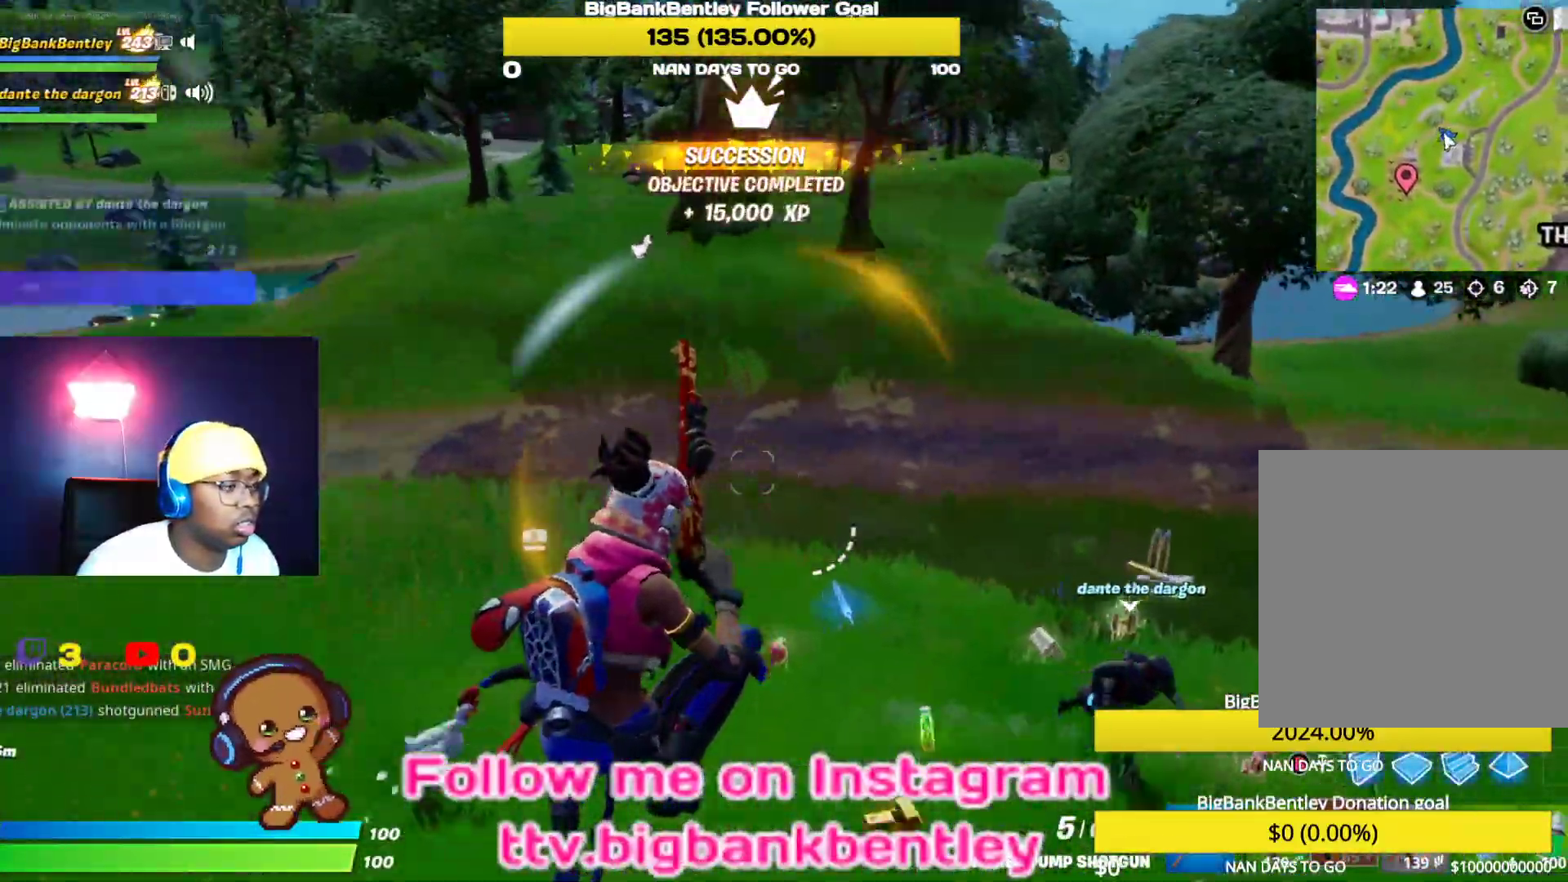
{"buttons": [], "left_stick": "up-right", "right_stick": "left", "events": []}
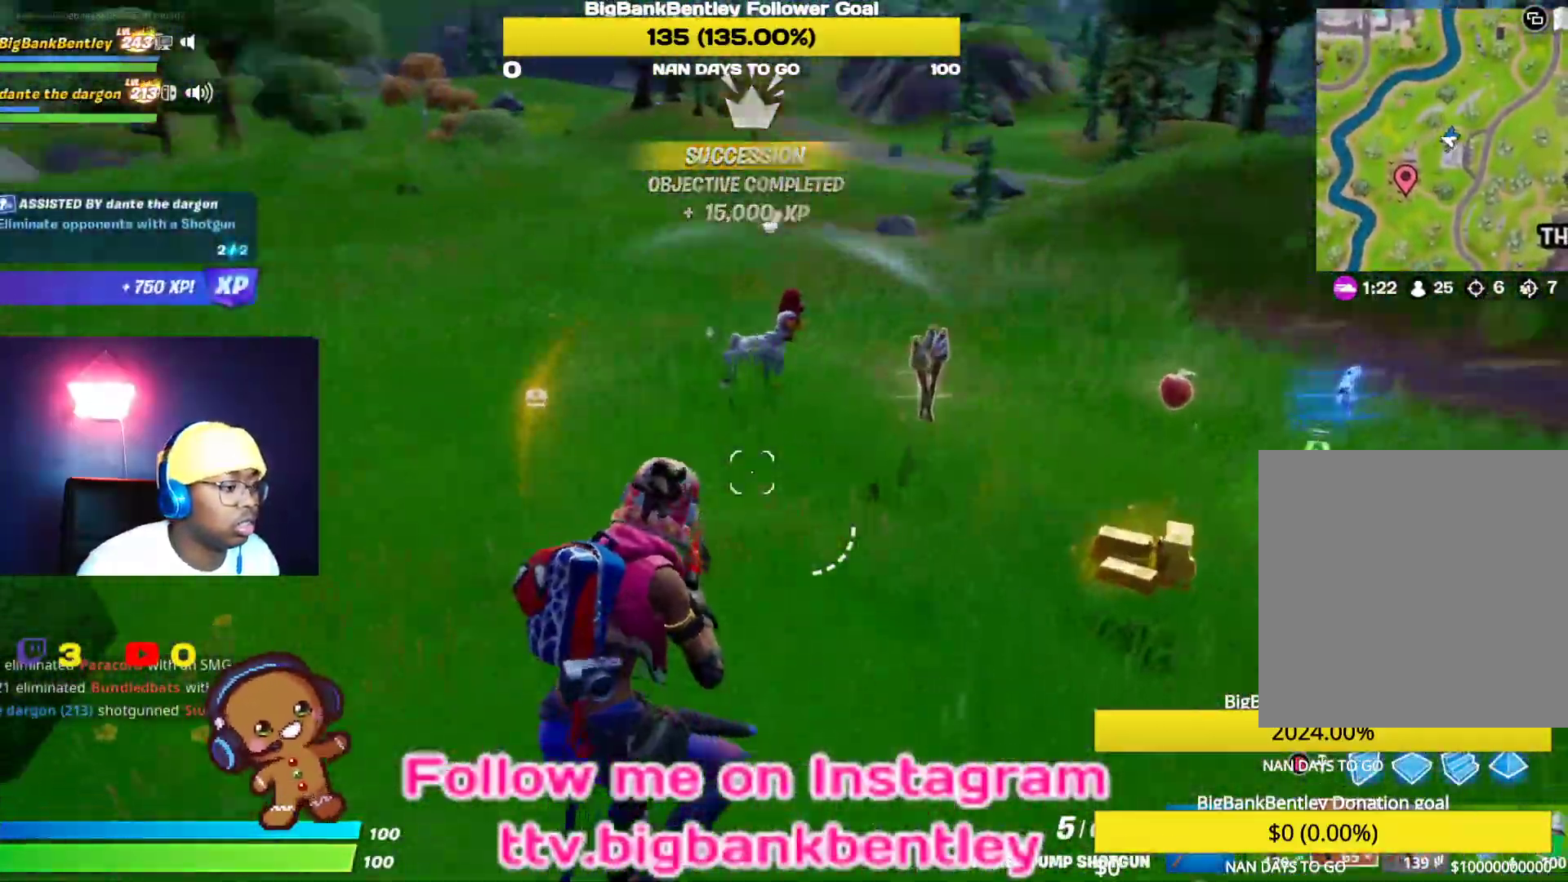
{"buttons": [], "left_stick": "up", "right_stick": "up-left", "events": [[83, "right_stick", "up"], [333, "left_stick", "up"], [350, "right_stick", "up-left"]]}
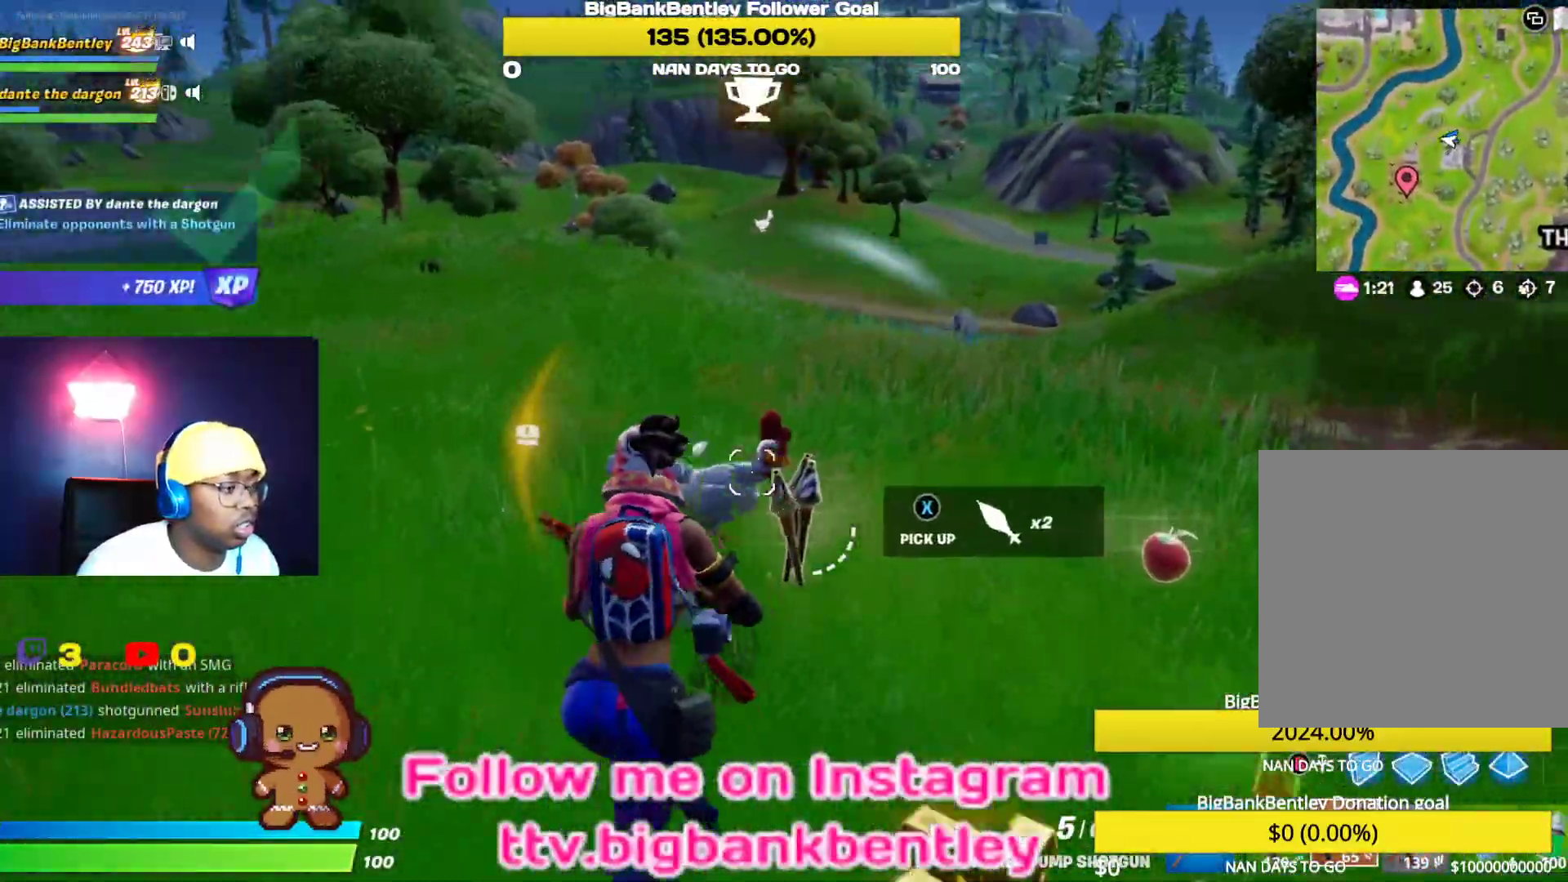
{"buttons": [], "left_stick": "right", "right_stick": "down-left", "events": [[17, "R2", "down"], [83, "left_stick", "up-right"], [100, "right_stick", "center"], [133, "R2", "up"], [233, "L1", "down"], [267, "left_stick", "right"], [367, "right_stick", "down-left"], [383, "L1", "up"]]}
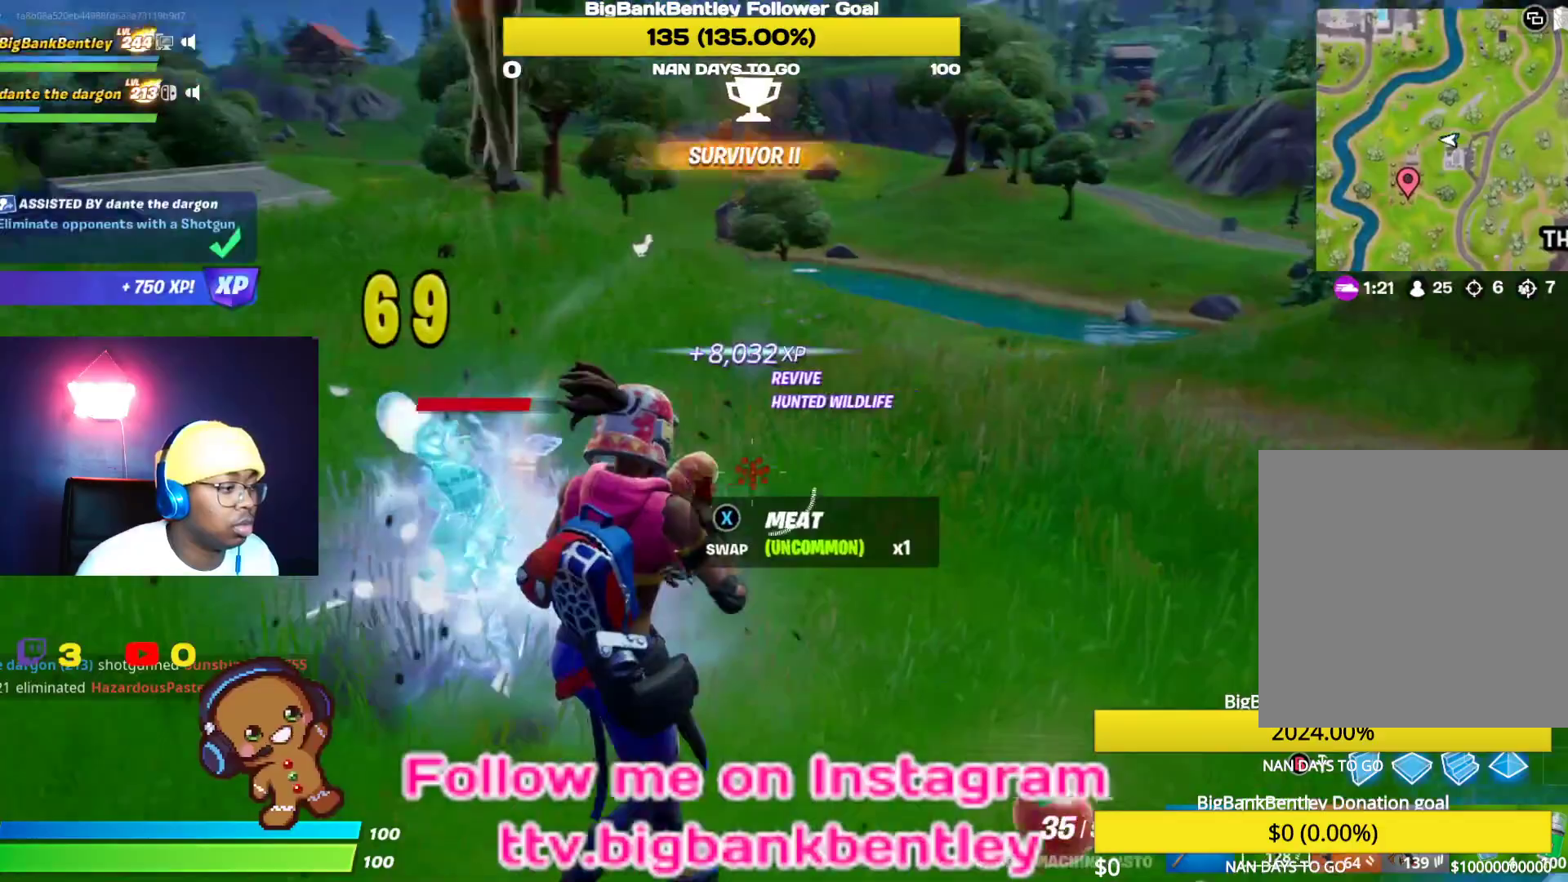
{"buttons": [], "left_stick": "up-left", "right_stick": "left", "events": [[67, "right_stick", "left"], [133, "left_stick", "down-right"], [317, "left_stick", "down-left"], [500, "left_stick", "up-left"]]}
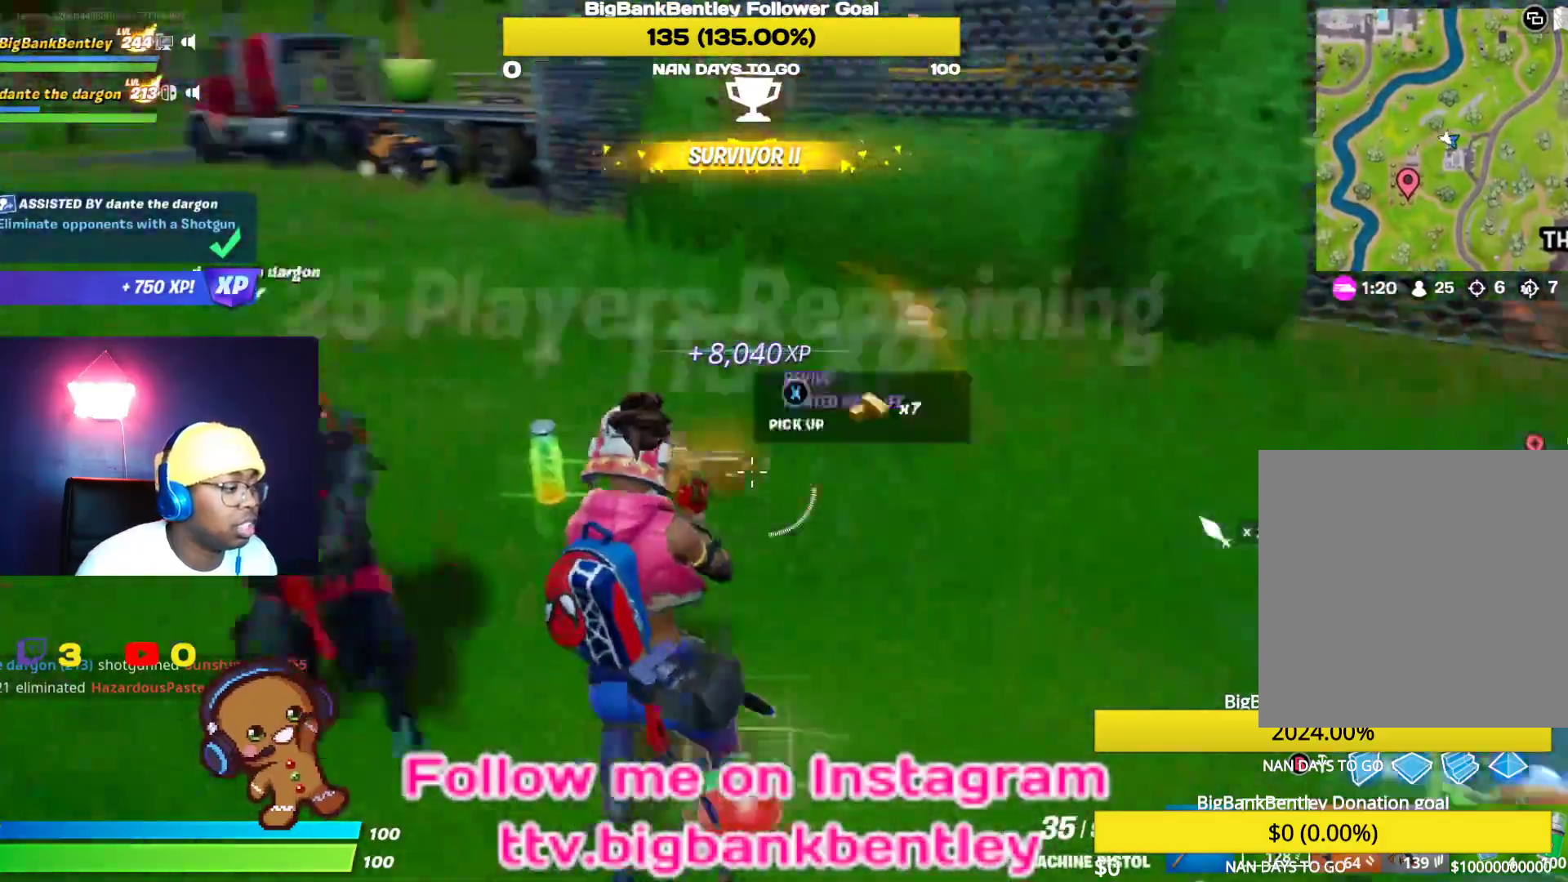
{"buttons": [], "left_stick": "up-right", "right_stick": "up-right", "events": [[17, "left_stick", "down-left"], [33, "left_stick", "up-left"], [167, "right_stick", "center"], [317, "left_stick", "up-right"], [333, "right_stick", "up-right"]]}
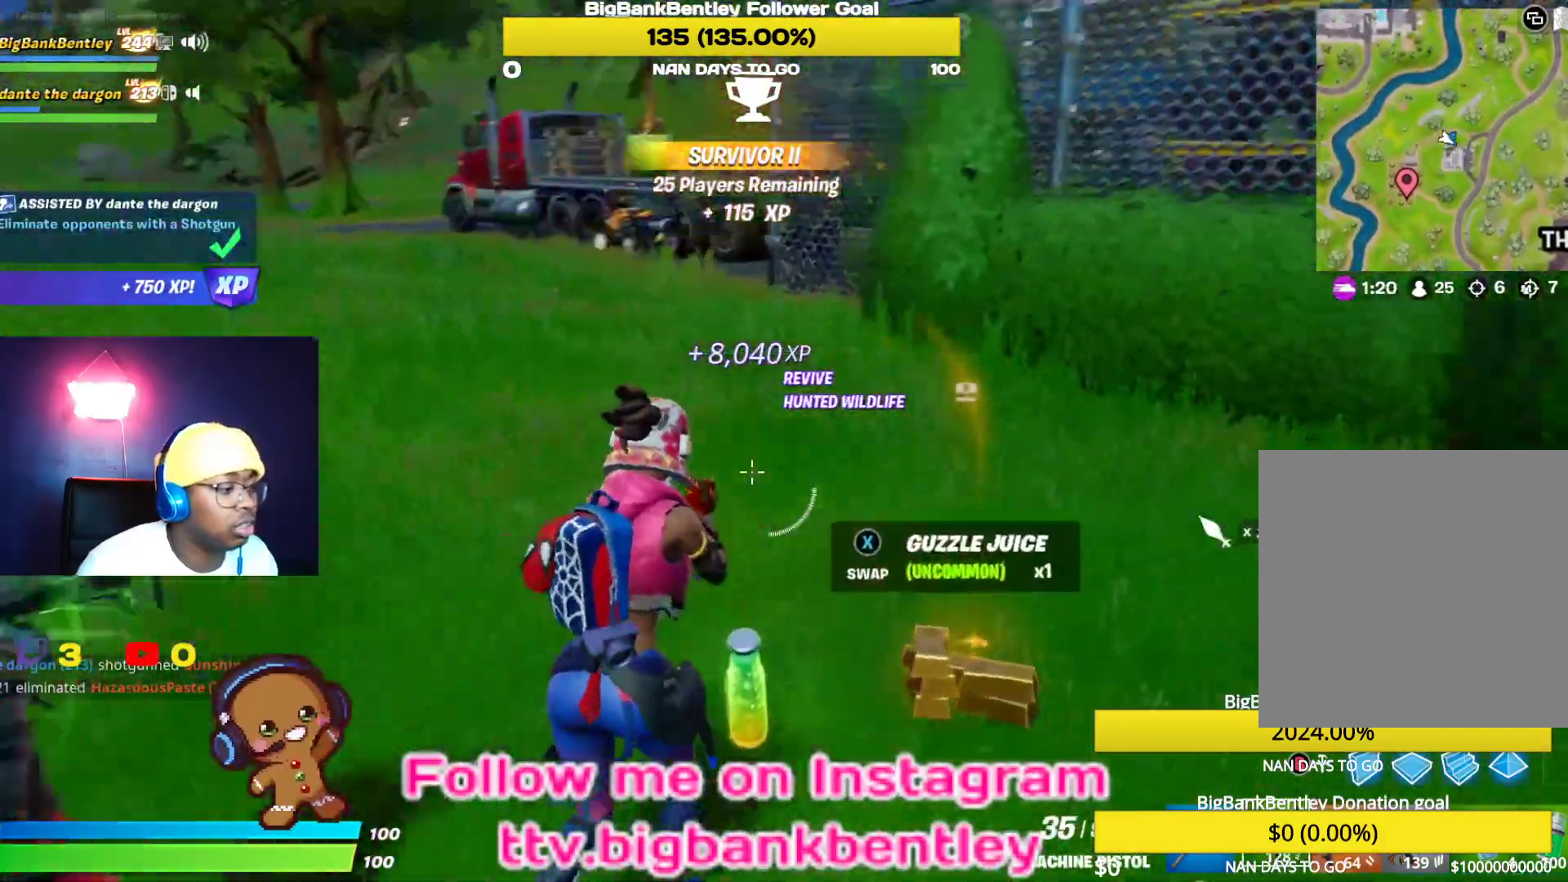
{"buttons": [], "left_stick": "up-right", "right_stick": "up-left", "events": [[67, "right_stick", "up-left"], [133, "right_stick", "left"], [400, "right_stick", "up-left"]]}
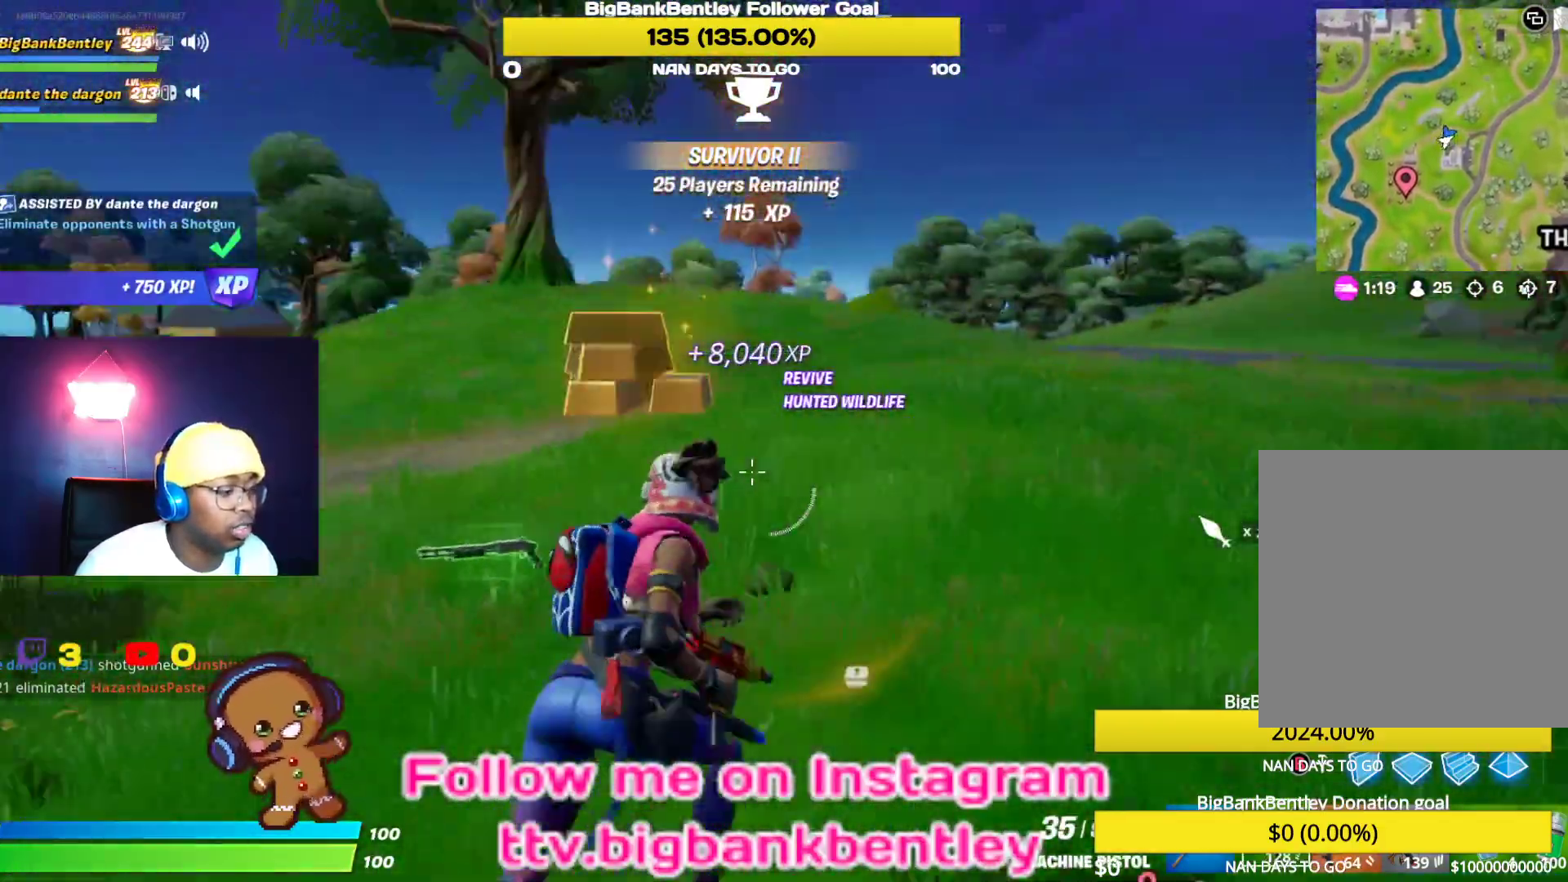
{"buttons": [], "left_stick": "up-left", "right_stick": "left", "events": [[50, "right_stick", "center"], [200, "left_stick", "up"], [233, "right_stick", "left"], [350, "left_stick", "up-left"]]}
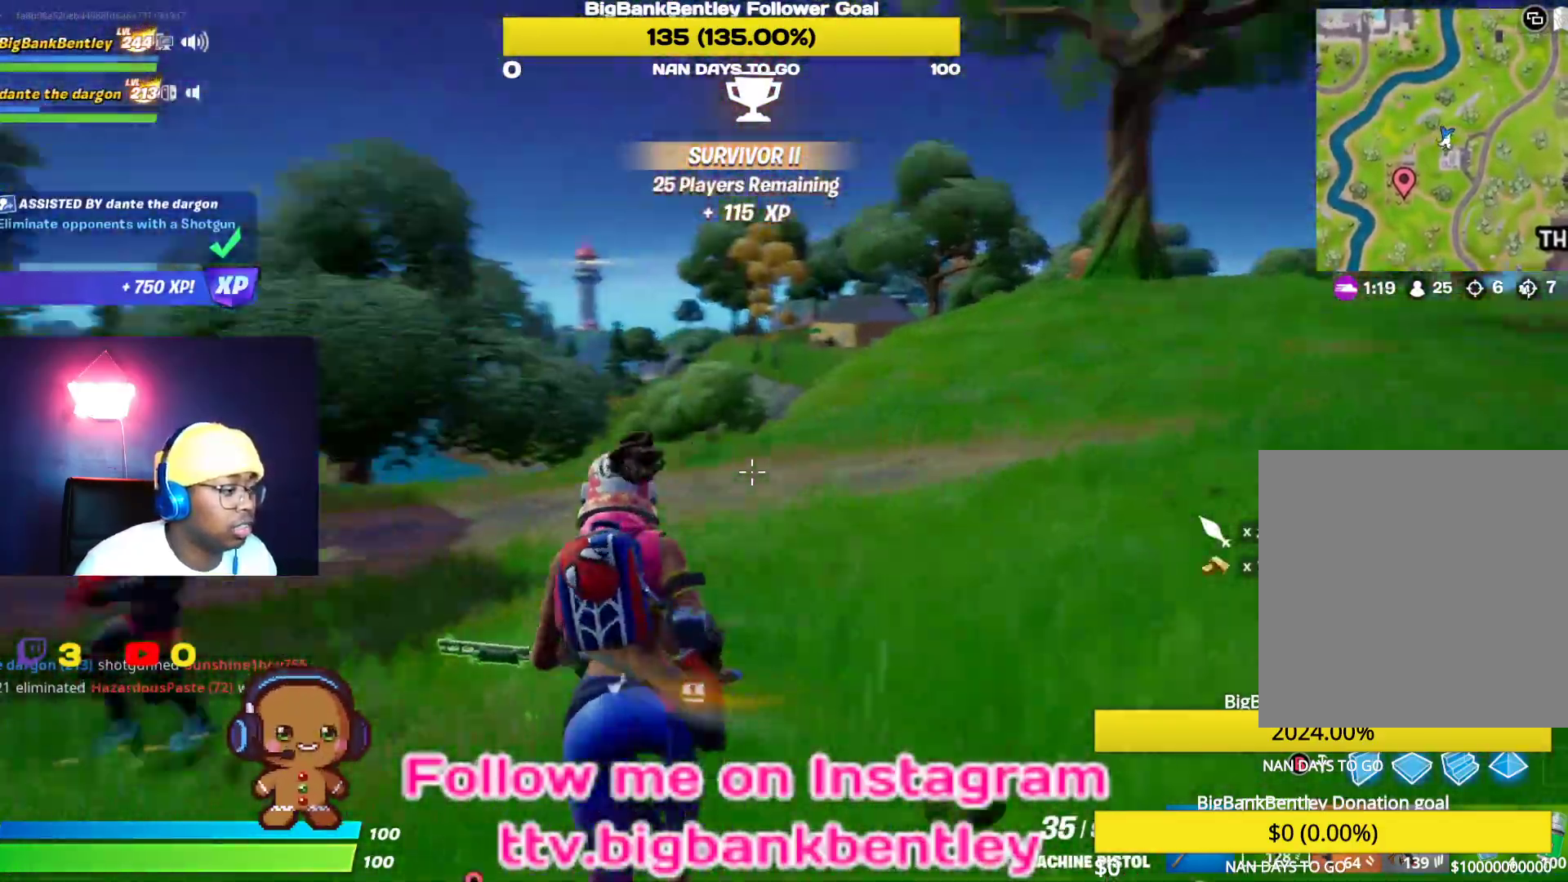
{"buttons": [], "left_stick": "up", "right_stick": "left", "events": [[167, "left_stick", "up"], [250, "right_stick", "up-left"], [433, "right_stick", "left"]]}
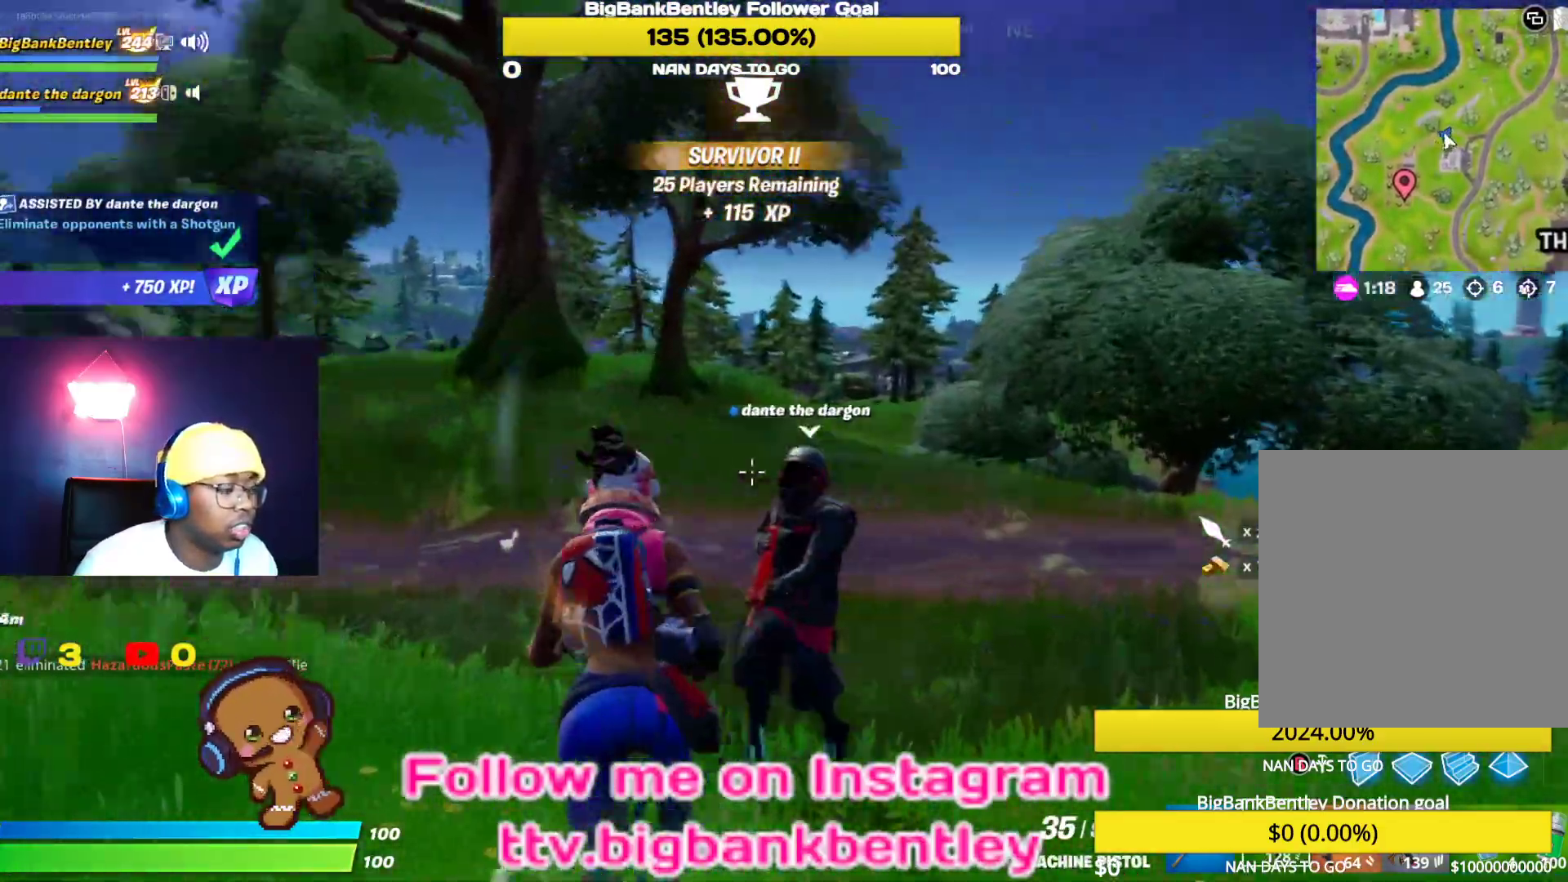
{"buttons": [], "left_stick": "up", "right_stick": "left", "events": [[250, "R1", "down"], [383, "R1", "up"]]}
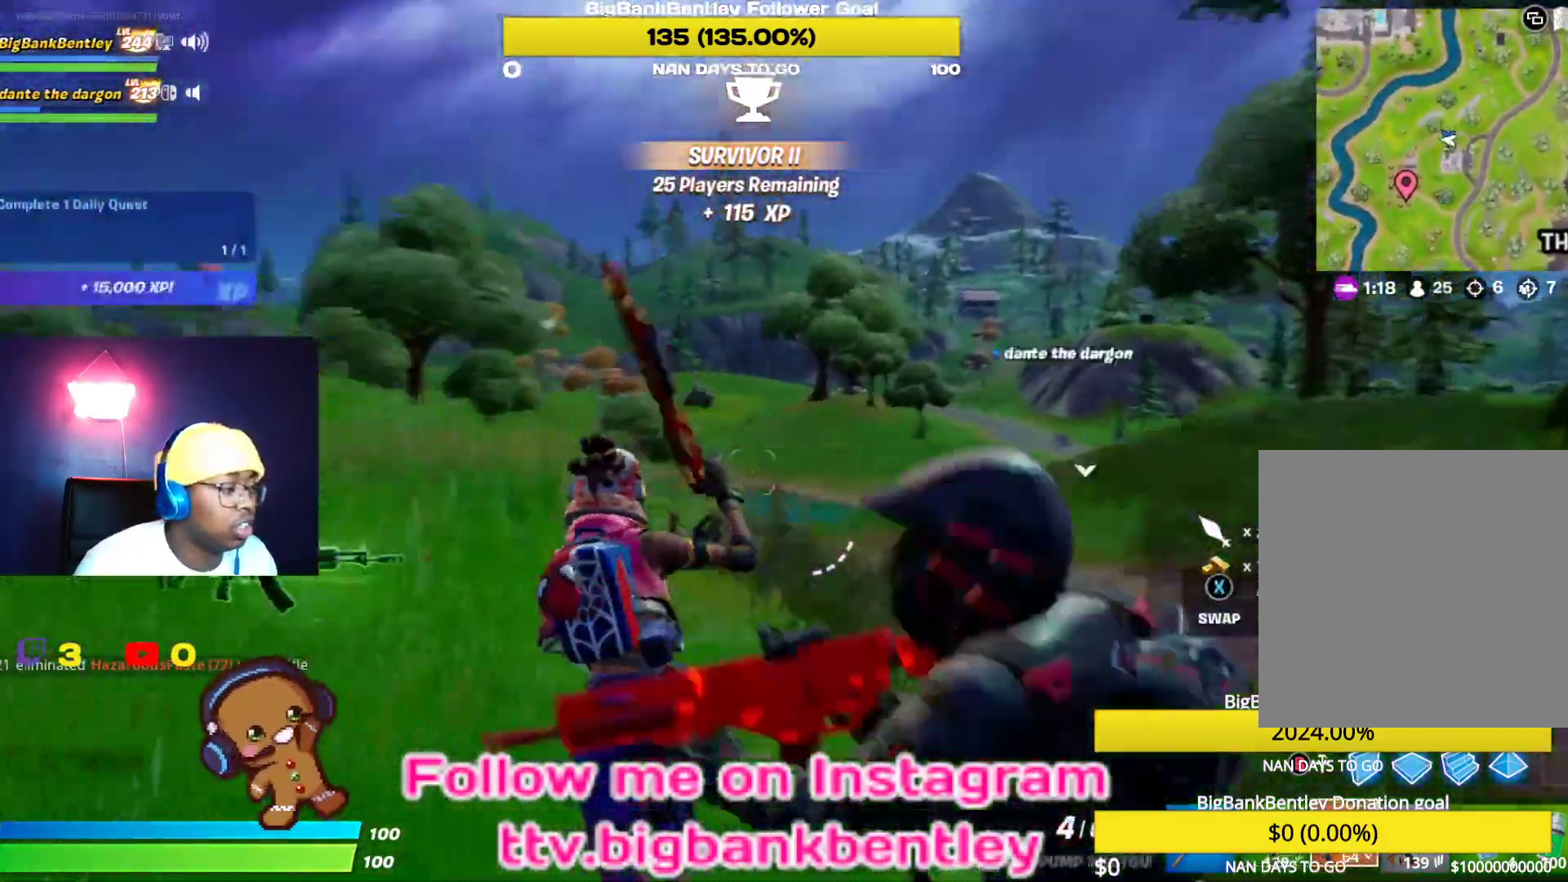
{"buttons": [], "left_stick": "up", "right_stick": "left", "events": [[150, "right_stick", "center"], [333, "right_stick", "left"], [350, "R1", "down"], [433, "R1", "up"]]}
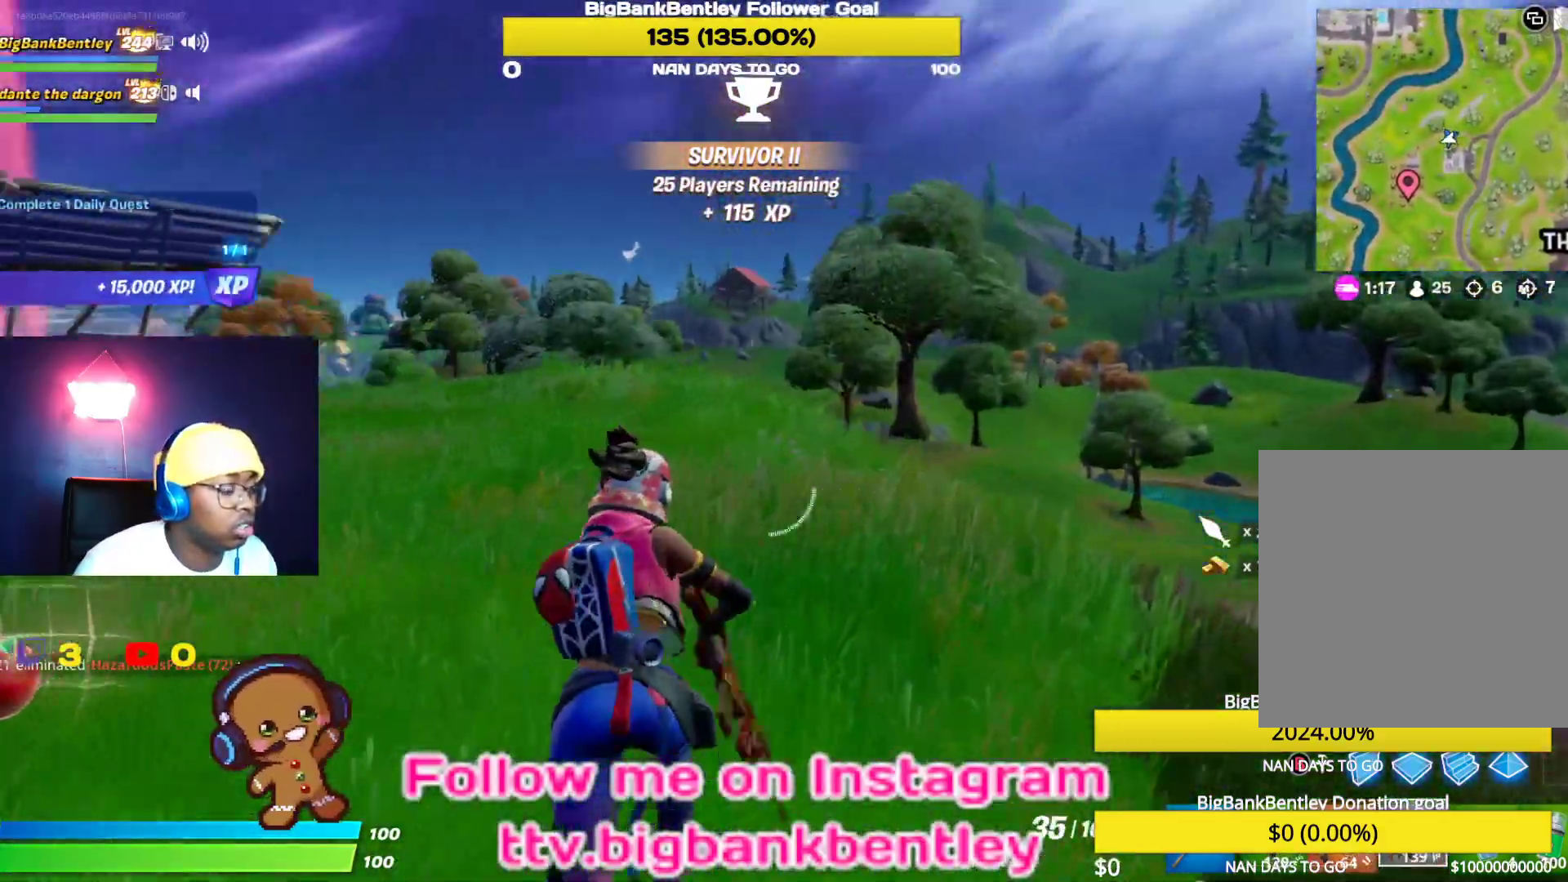
{"buttons": [], "left_stick": "up-right", "right_stick": "left", "events": [[133, "right_stick", "center"], [350, "right_stick", "left"], [433, "left_stick", "up-right"]]}
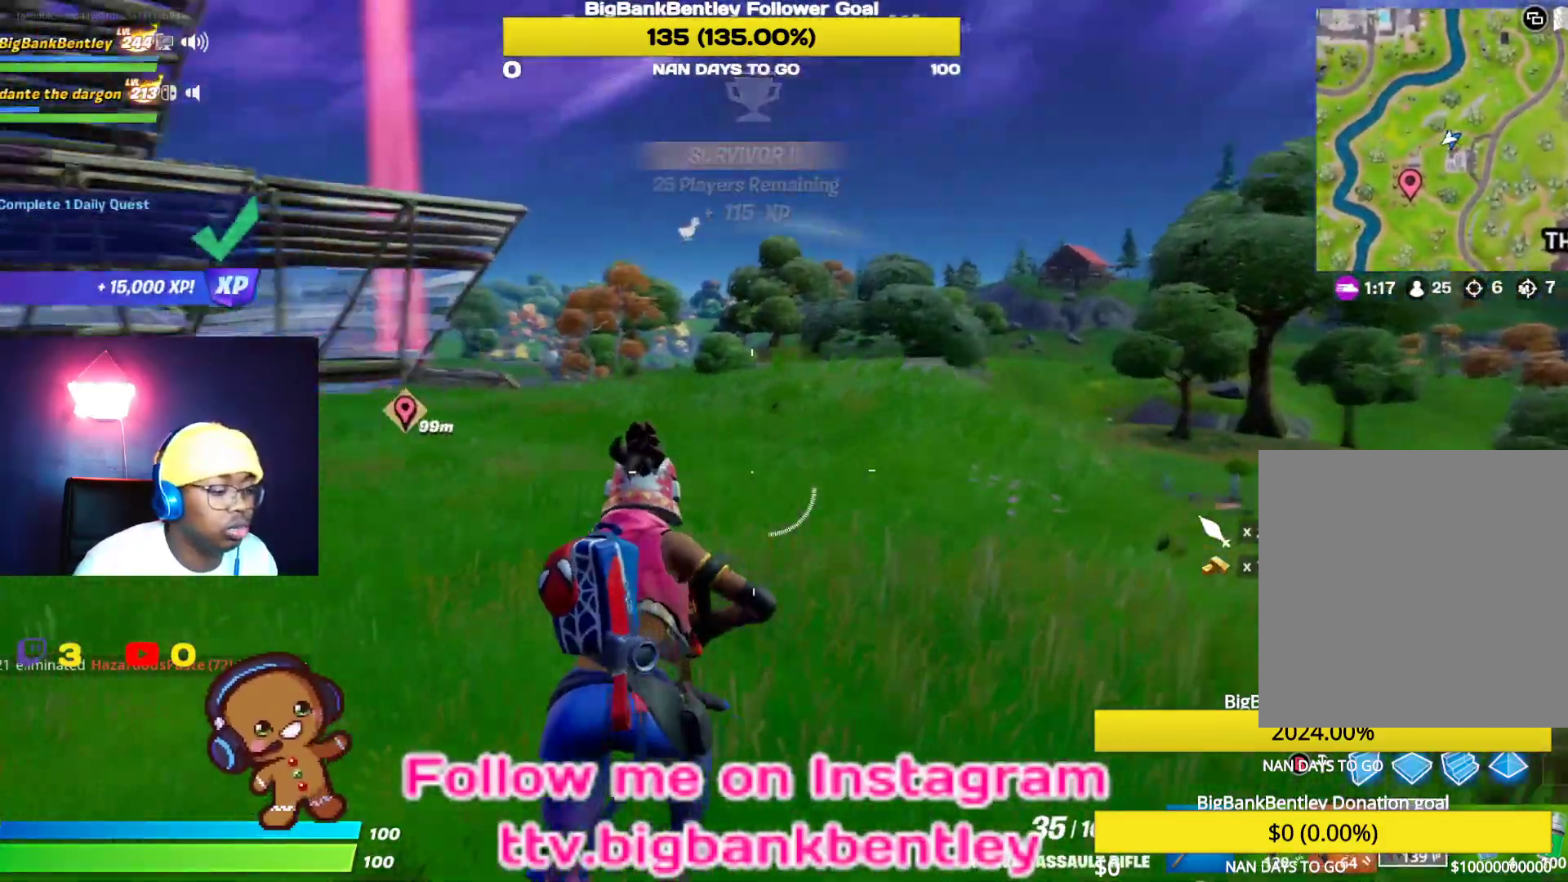
{"buttons": [], "left_stick": "up-right", "right_stick": "center", "events": [[83, "right_stick", "center"], [167, "A", "down"], [267, "A", "up"], [417, "X", "down"], [500, "X", "up"]]}
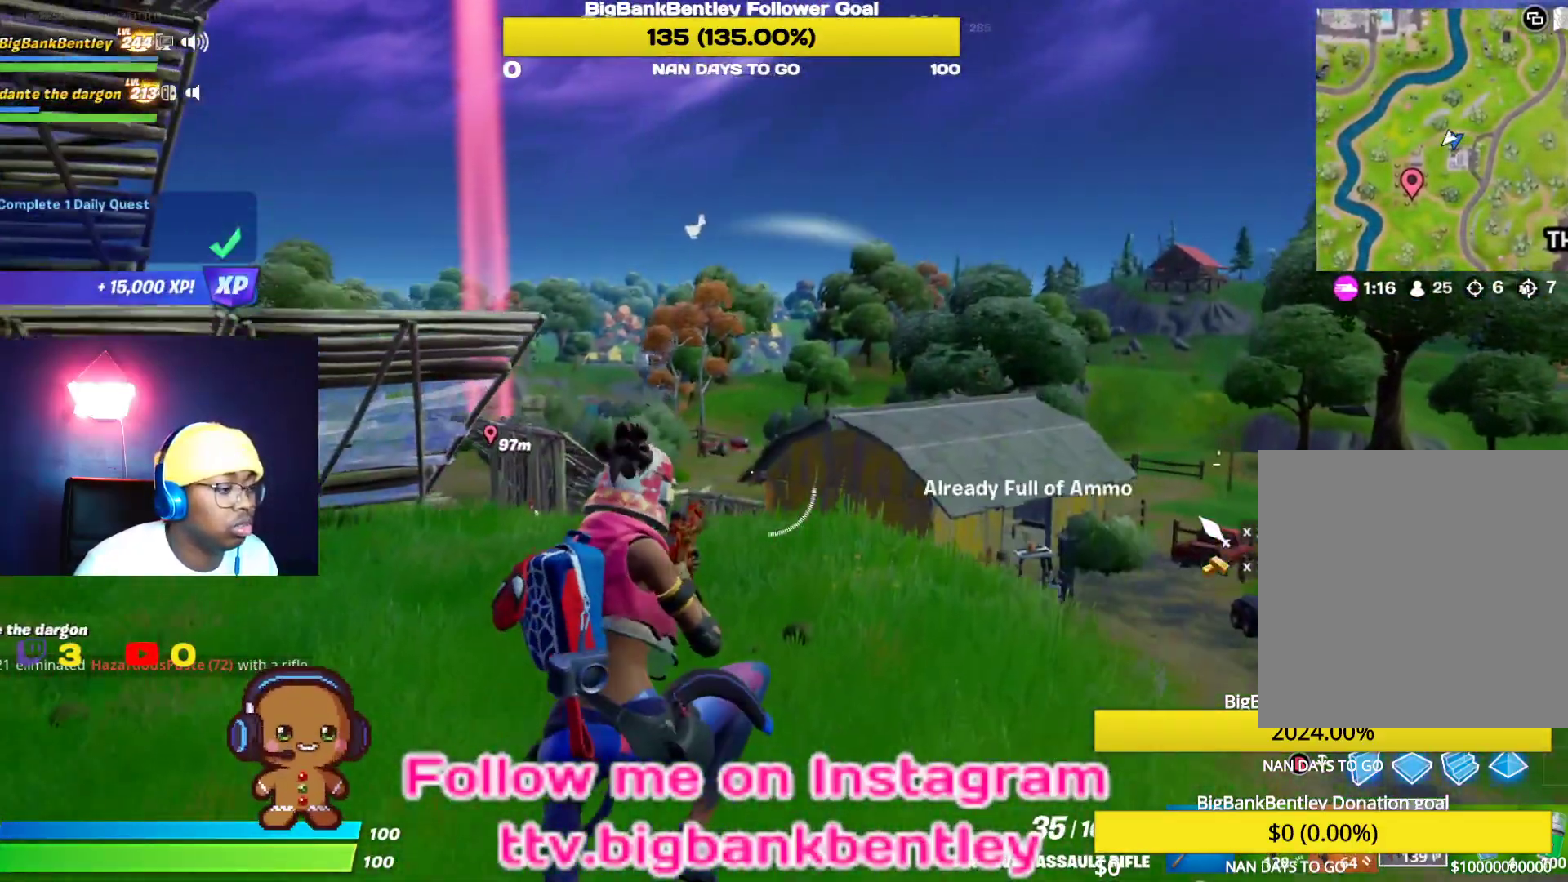
{"buttons": [], "left_stick": "up-right", "right_stick": "right", "events": [[267, "L1", "down"], [383, "L1", "up"], [433, "right_stick", "right"]]}
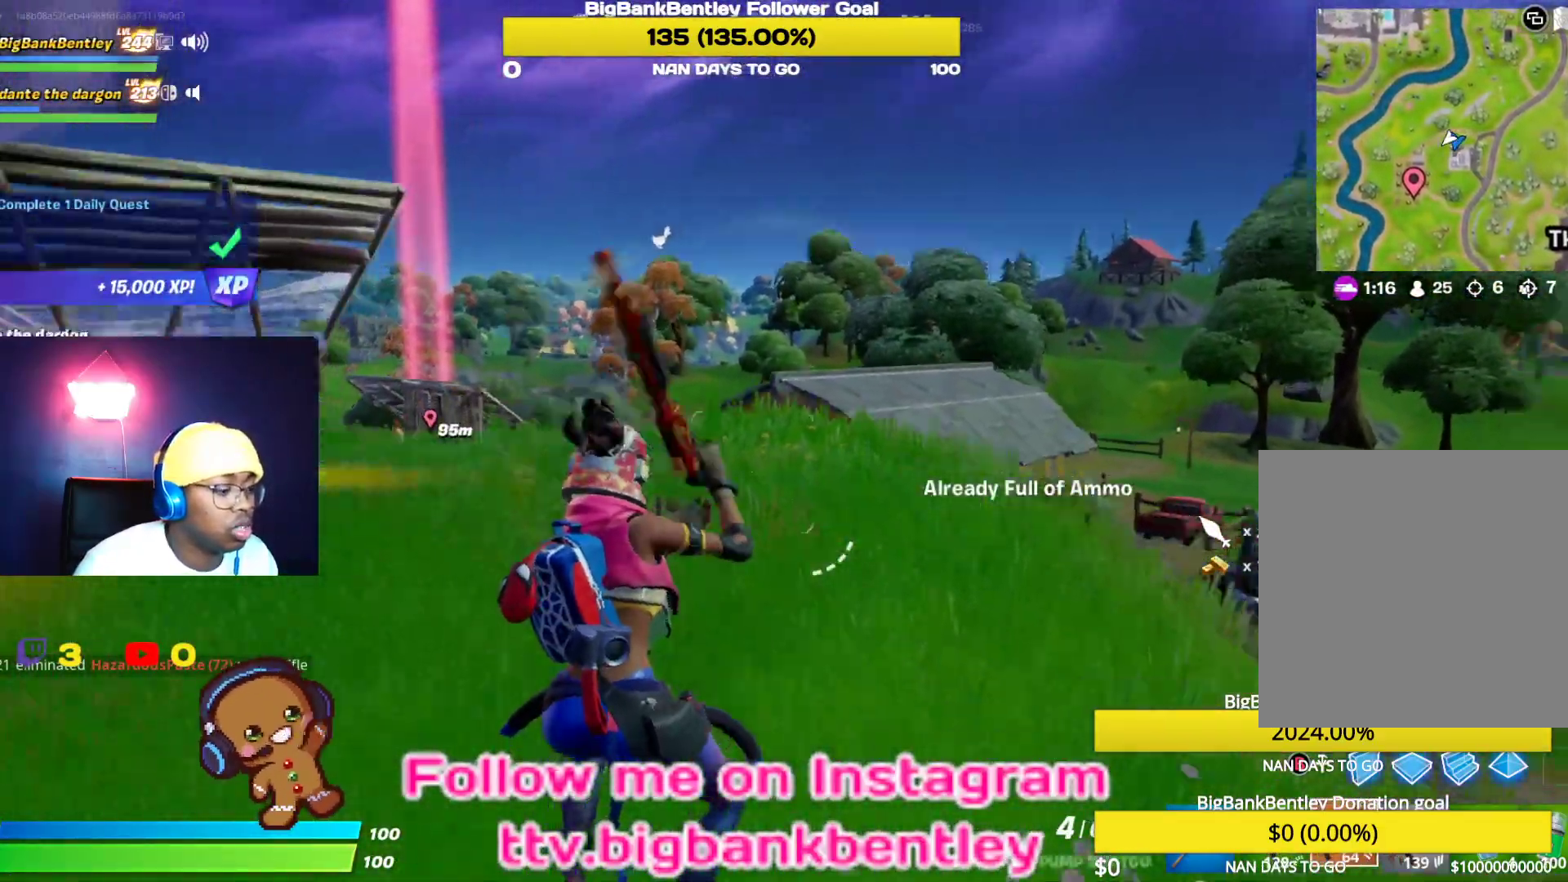
{"buttons": [], "left_stick": "up-left", "right_stick": "center", "events": [[33, "left_stick", "up"], [167, "left_stick", "up-left"], [183, "right_stick", "center"], [317, "A", "down"], [400, "A", "up"]]}
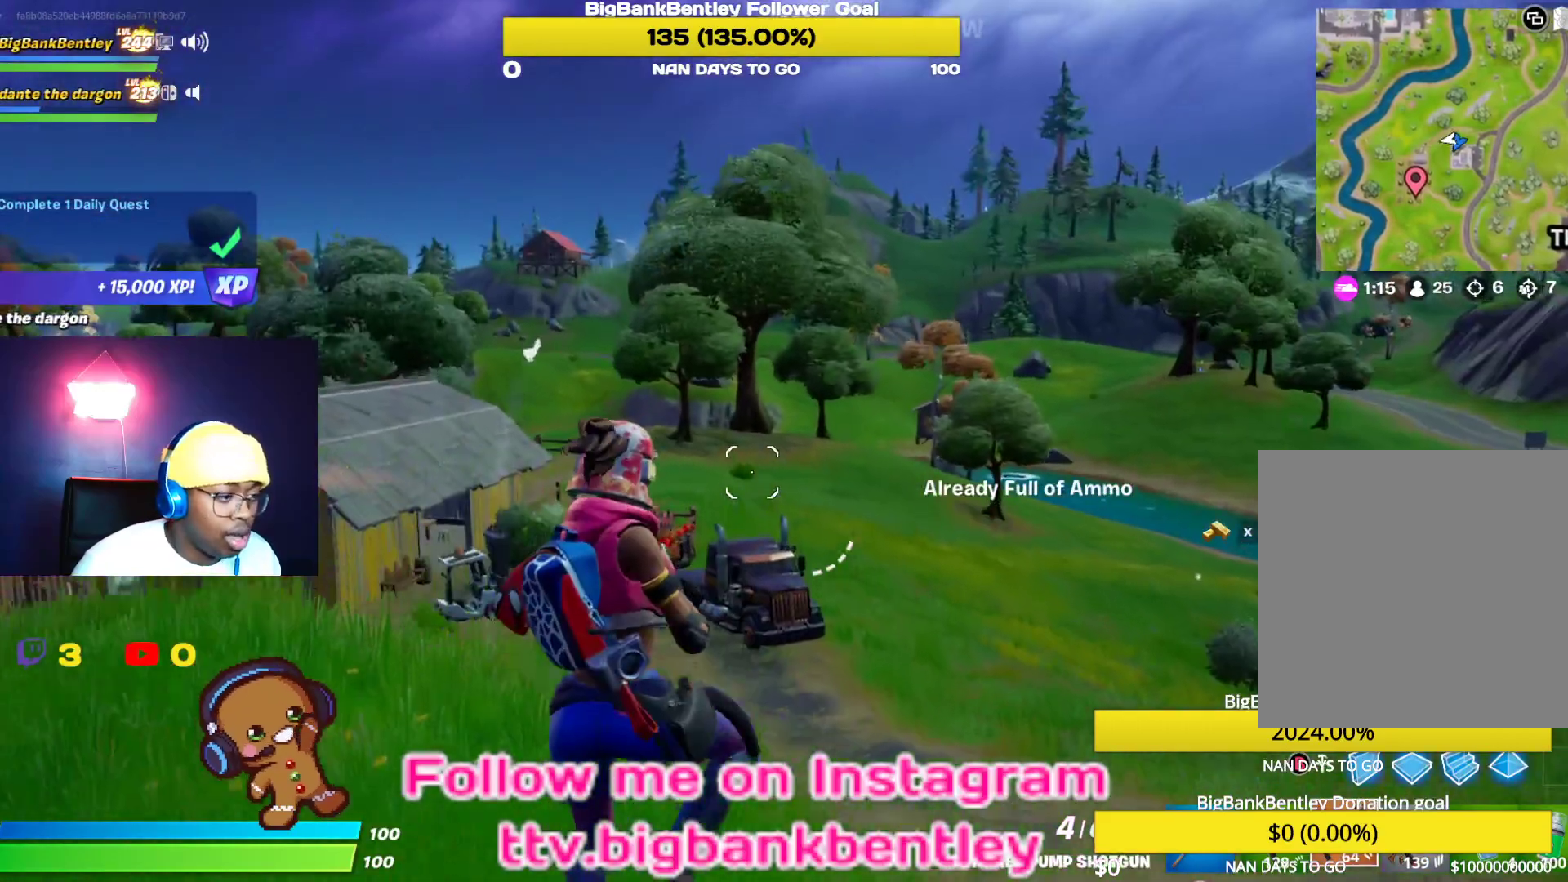
{"buttons": [], "left_stick": "up-left", "right_stick": "right", "events": [[33, "X", "down"], [100, "X", "up"], [383, "right_stick", "right"]]}
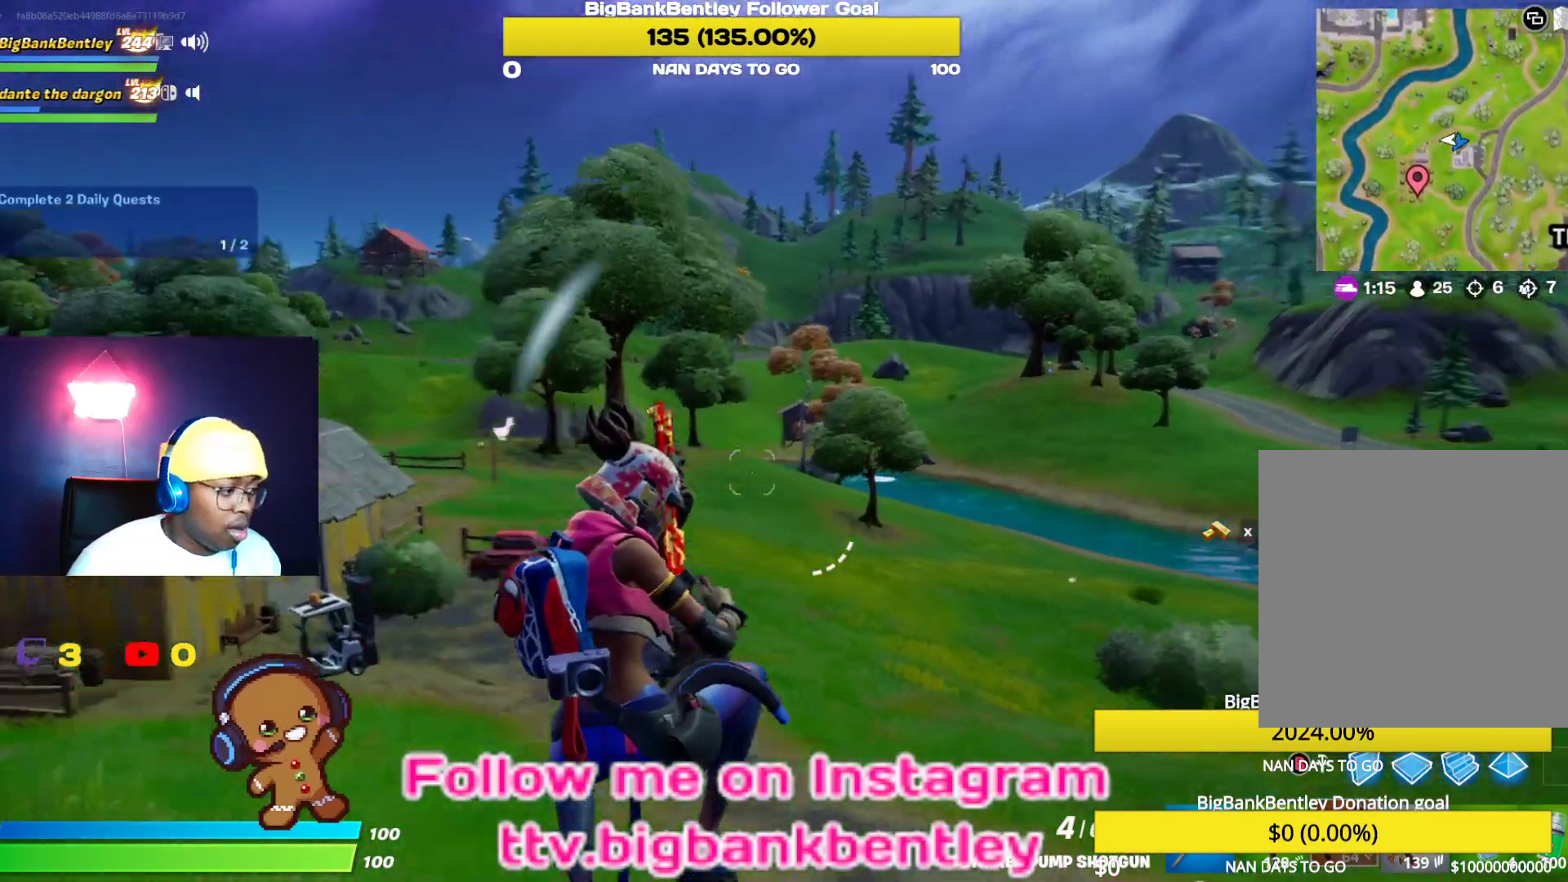
{"buttons": [], "left_stick": "left", "right_stick": "center", "events": [[183, "right_stick", "center"], [267, "left_stick", "left"]]}
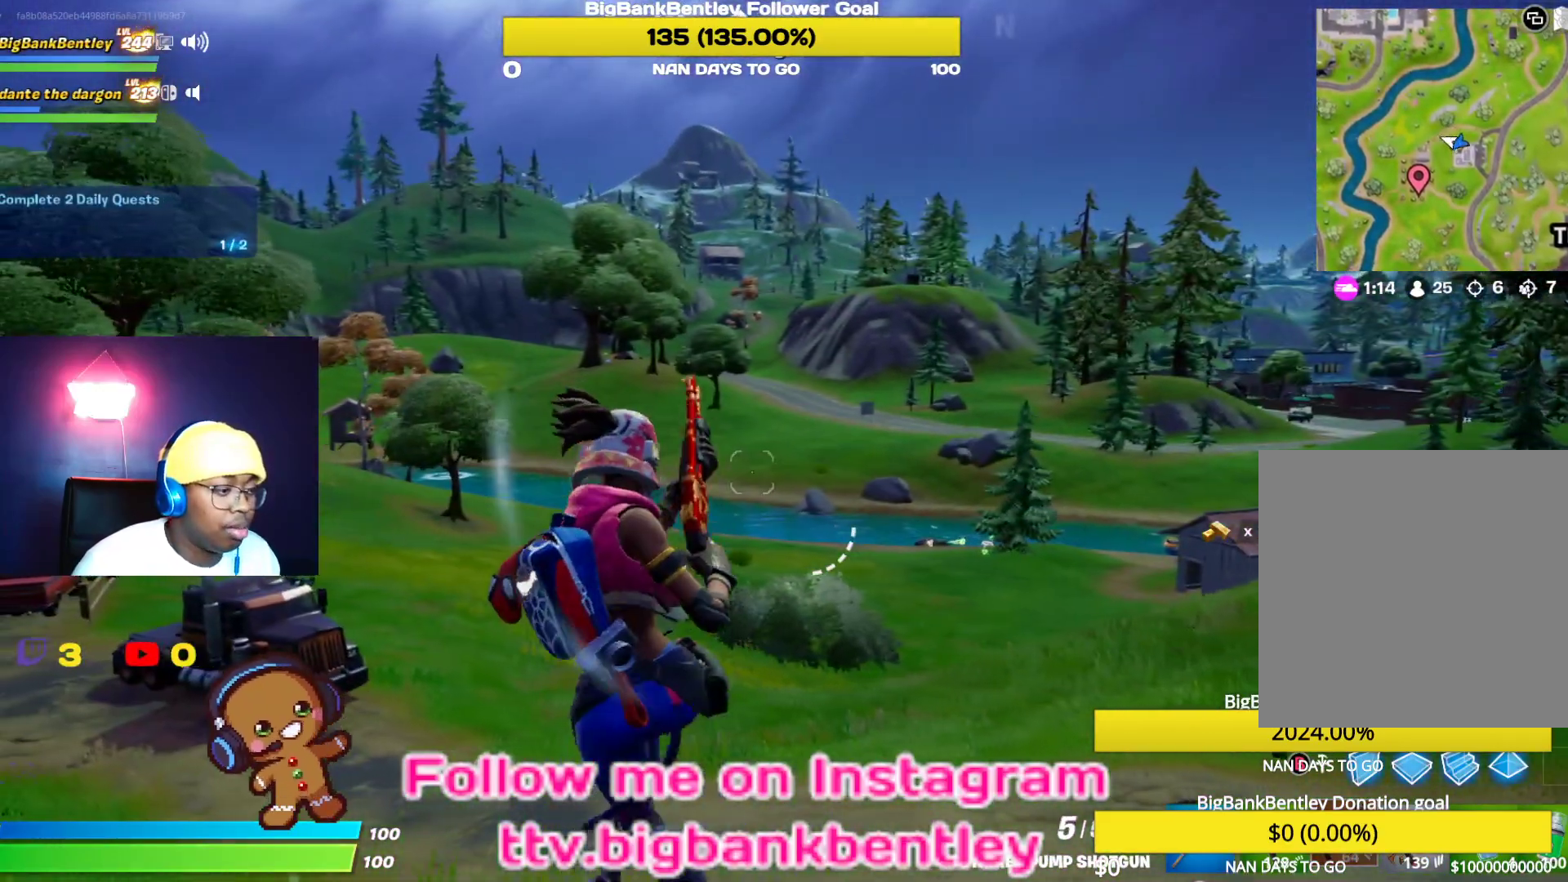
{"buttons": [], "left_stick": "center", "right_stick": "center", "events": [[100, "left_stick", "center"], [367, "R3", "down"], [500, "R3", "up"]]}